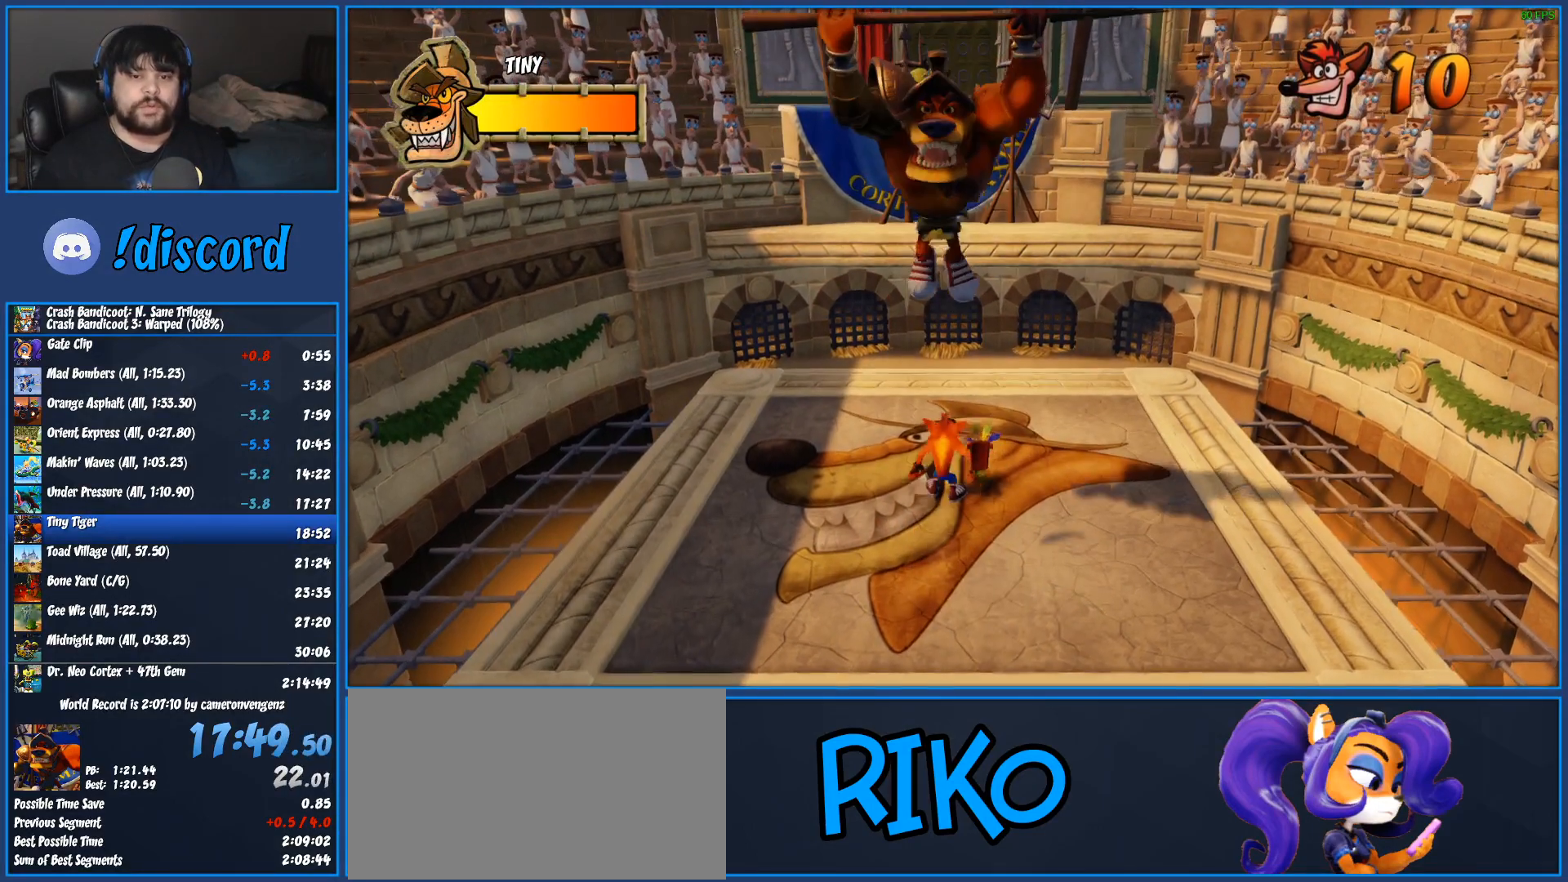
Gameplay with a controller (PlayStation layout); each line is a JSON object with the inputs held at the frame after it. "button_events" lists button changes between this image and that frame as [ms after this image, input, new state], when the widget could be followed in between (sticks are given only as held states). Not read: R3 right_stick.
{"buttons": [], "left_stick": "center", "button_events": []}
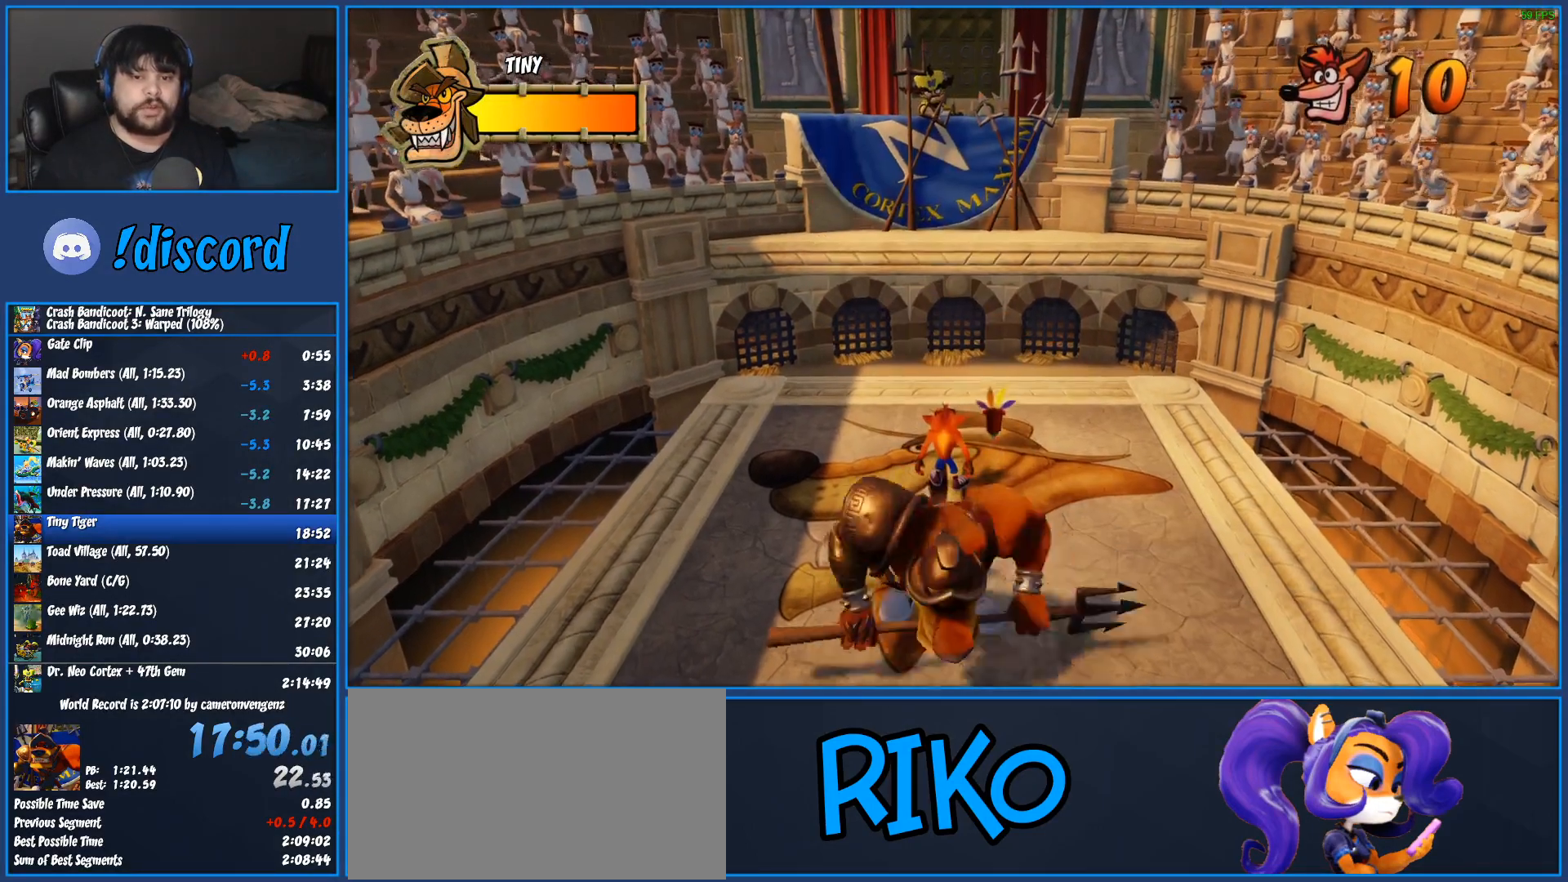
{"buttons": [], "left_stick": "down", "button_events": [[67, "R1", "down"], [117, "L3", "down"], [183, "L3", "up"], [250, "R1", "up"]]}
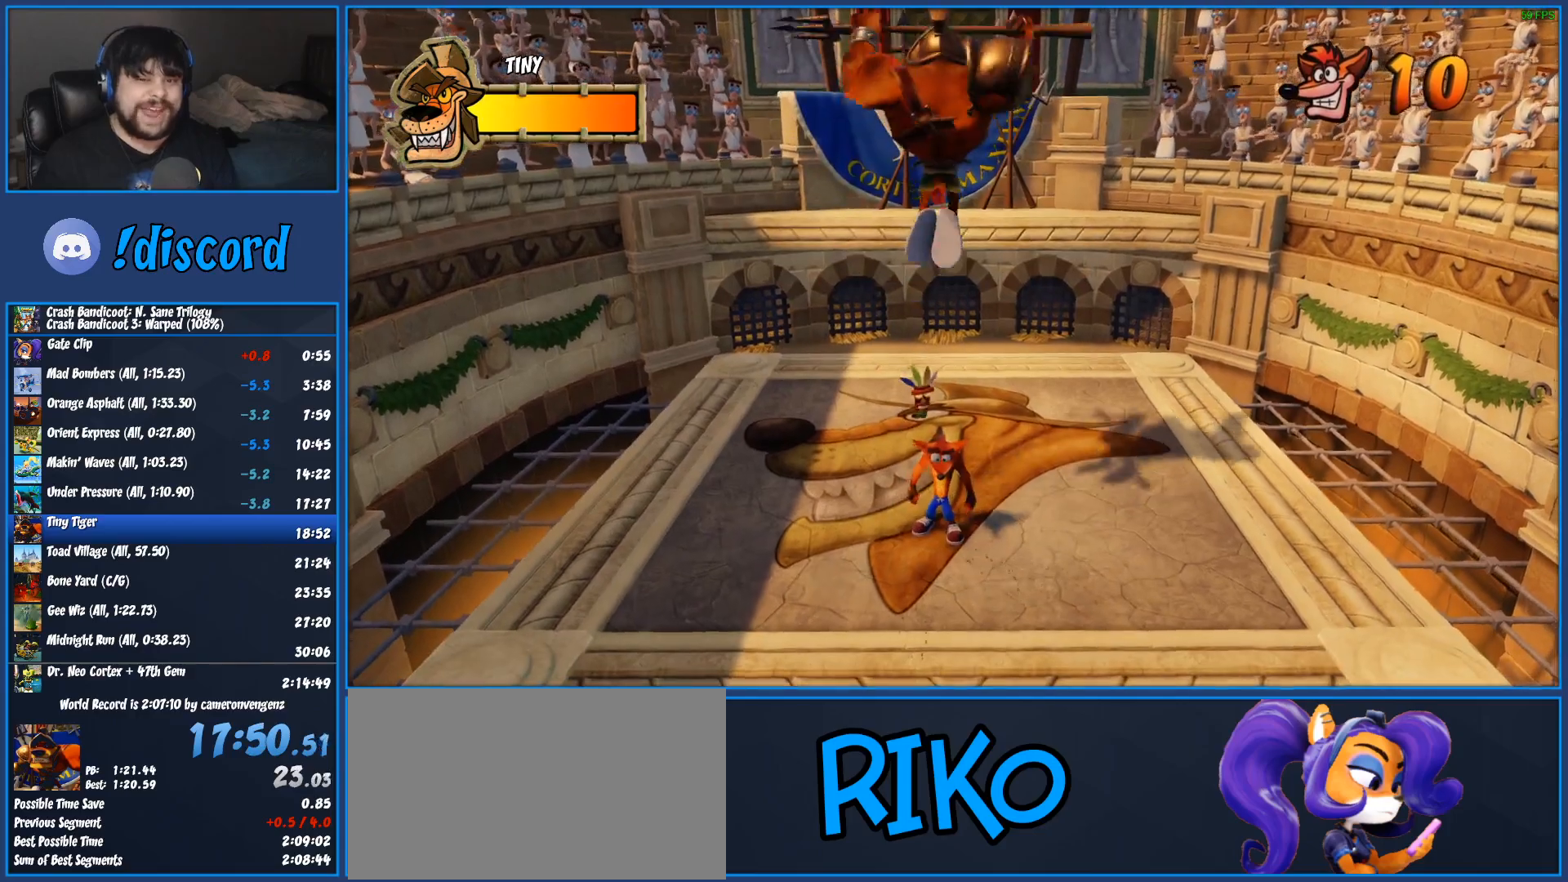
{"buttons": [], "left_stick": "center", "button_events": []}
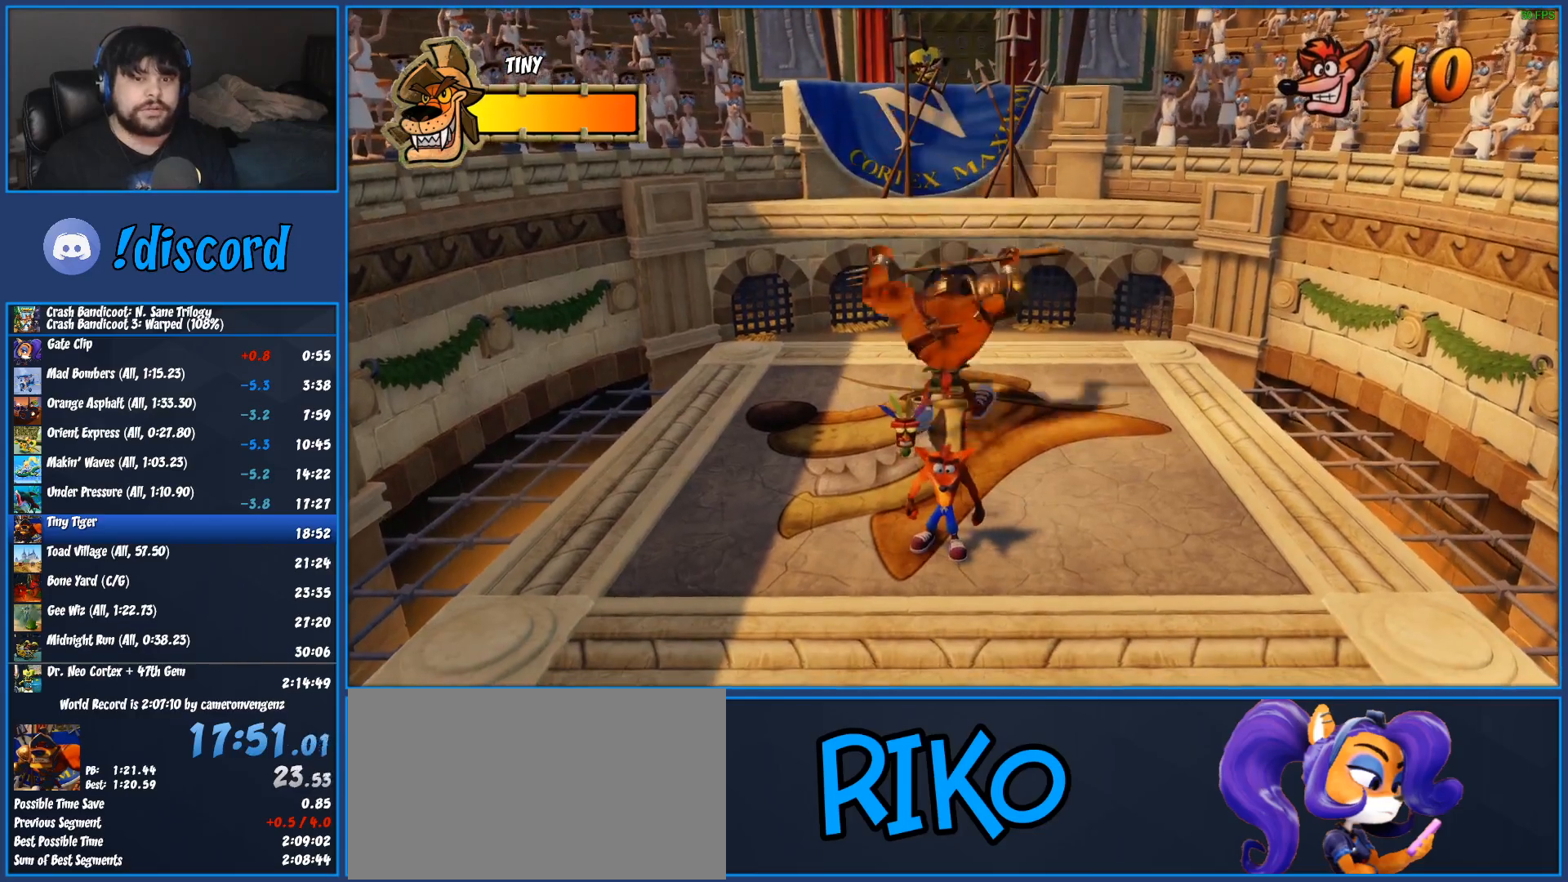
{"buttons": [], "left_stick": "center", "button_events": [[183, "R1", "down"], [333, "R1", "up"]]}
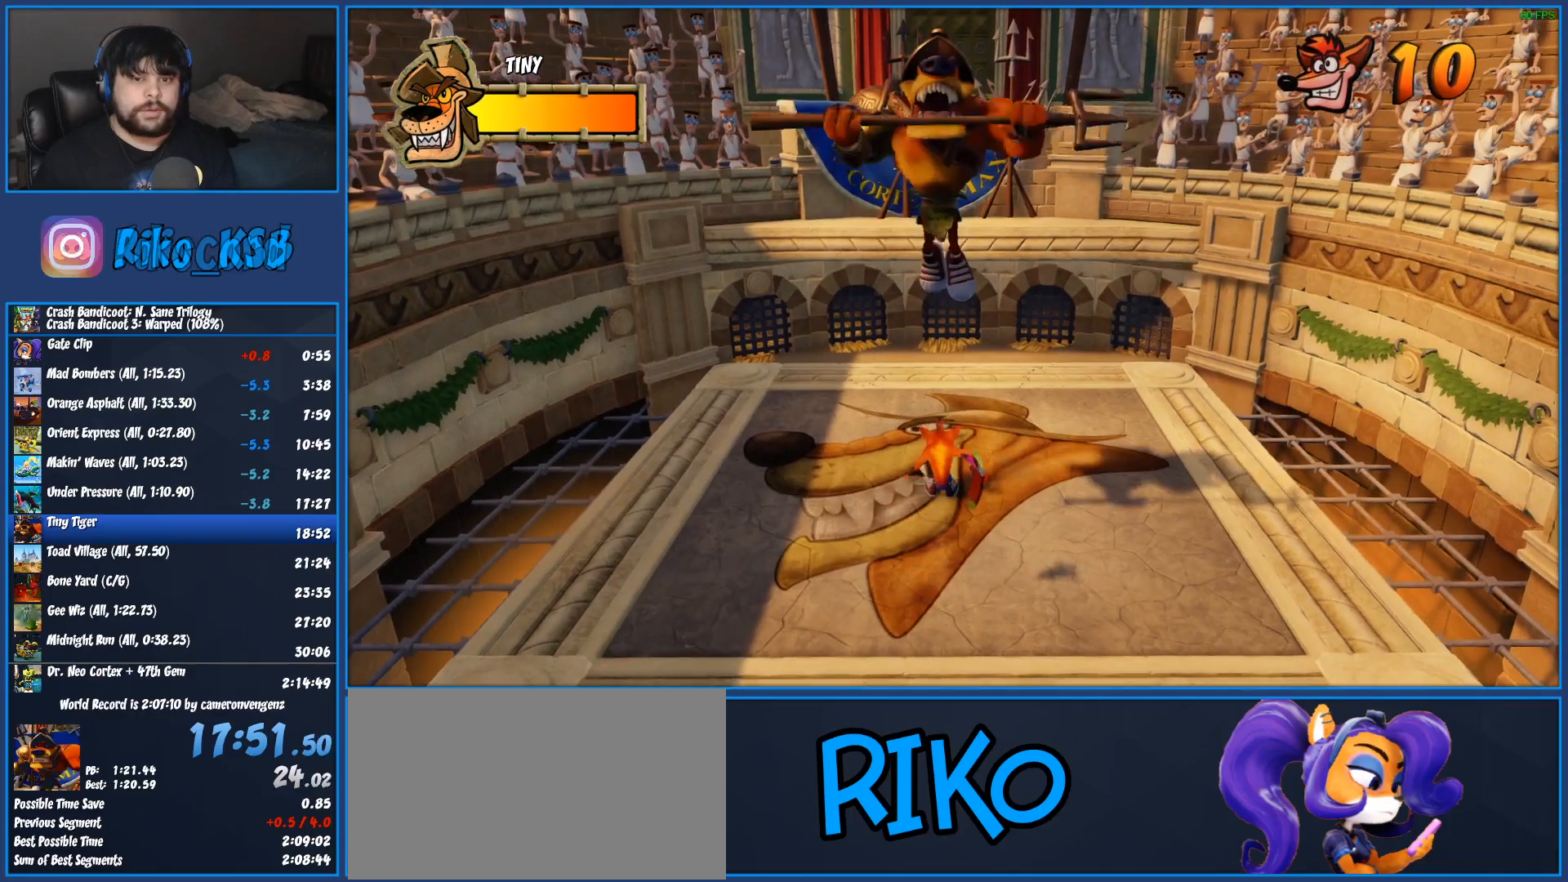
{"buttons": [], "left_stick": "center", "button_events": []}
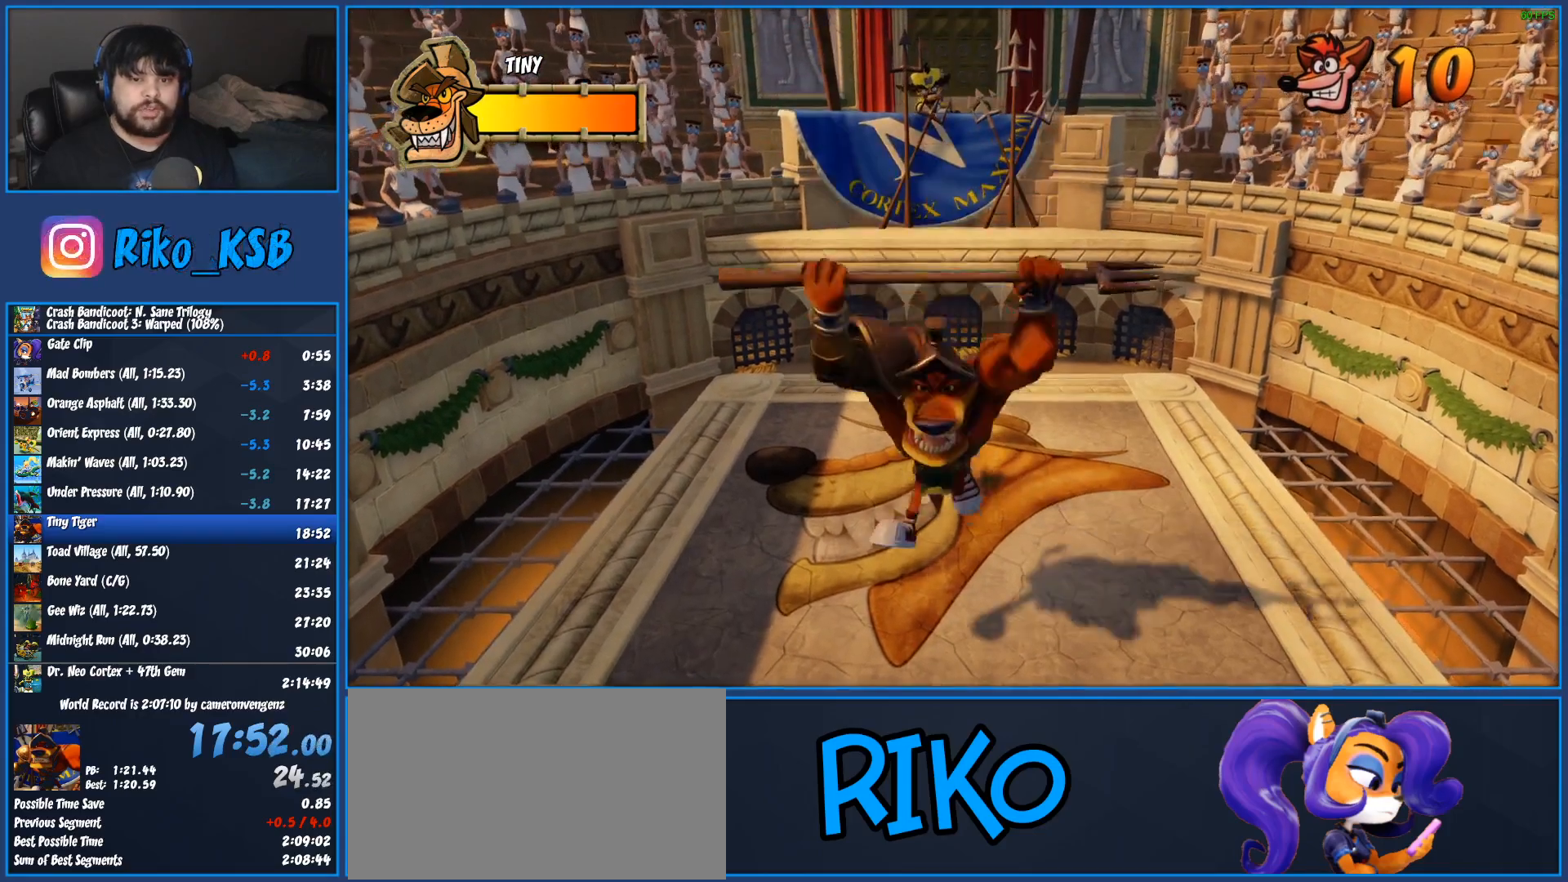
{"buttons": [], "left_stick": "center", "button_events": [[317, "R1", "down"], [467, "R1", "up"]]}
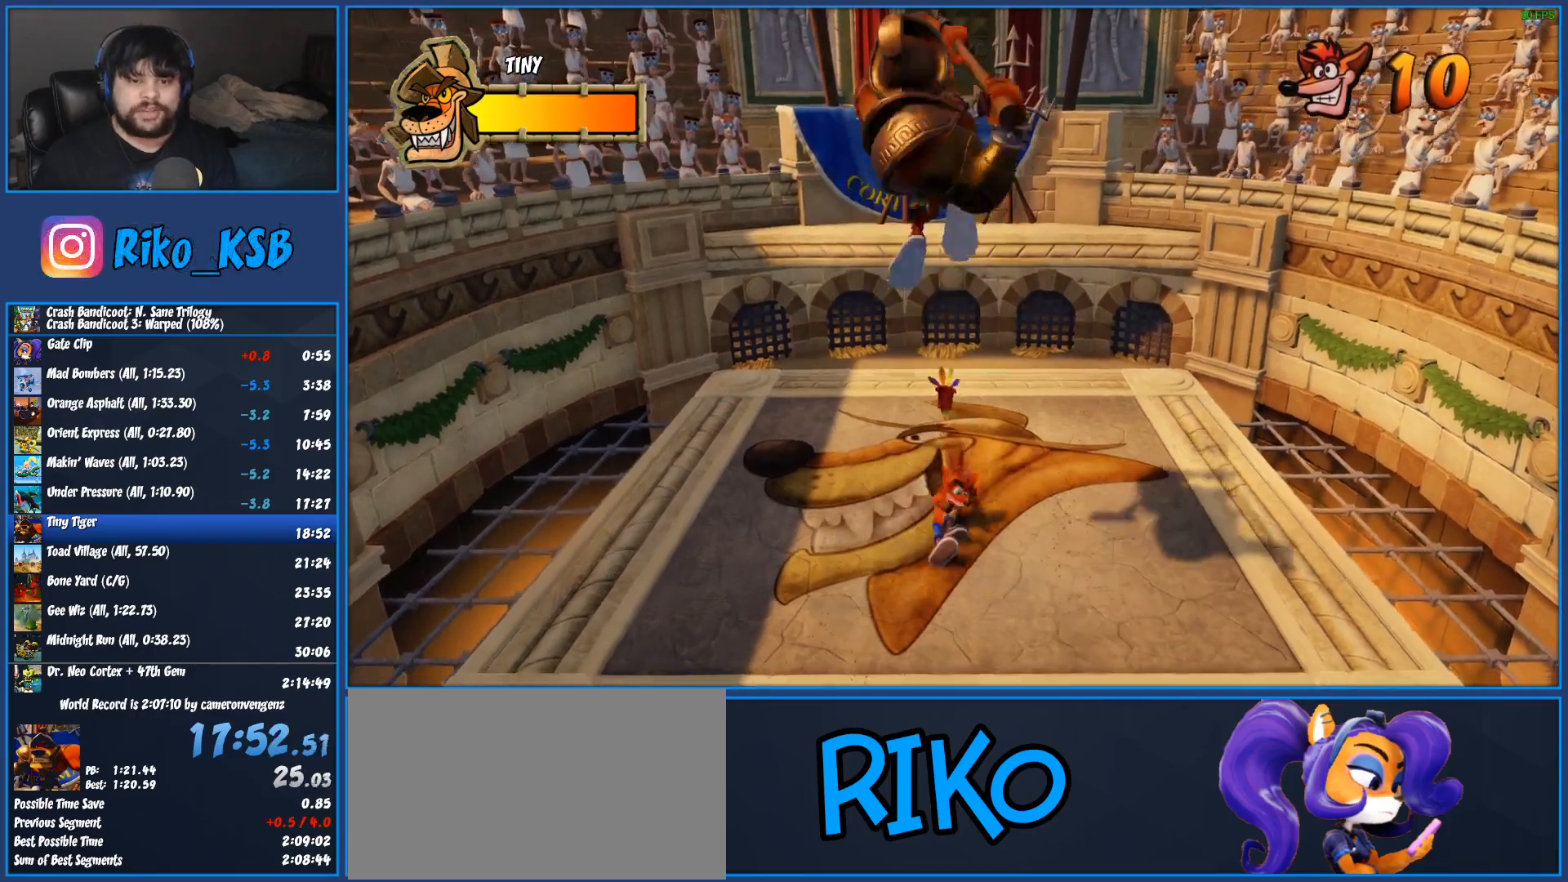
{"buttons": [], "left_stick": "down", "button_events": []}
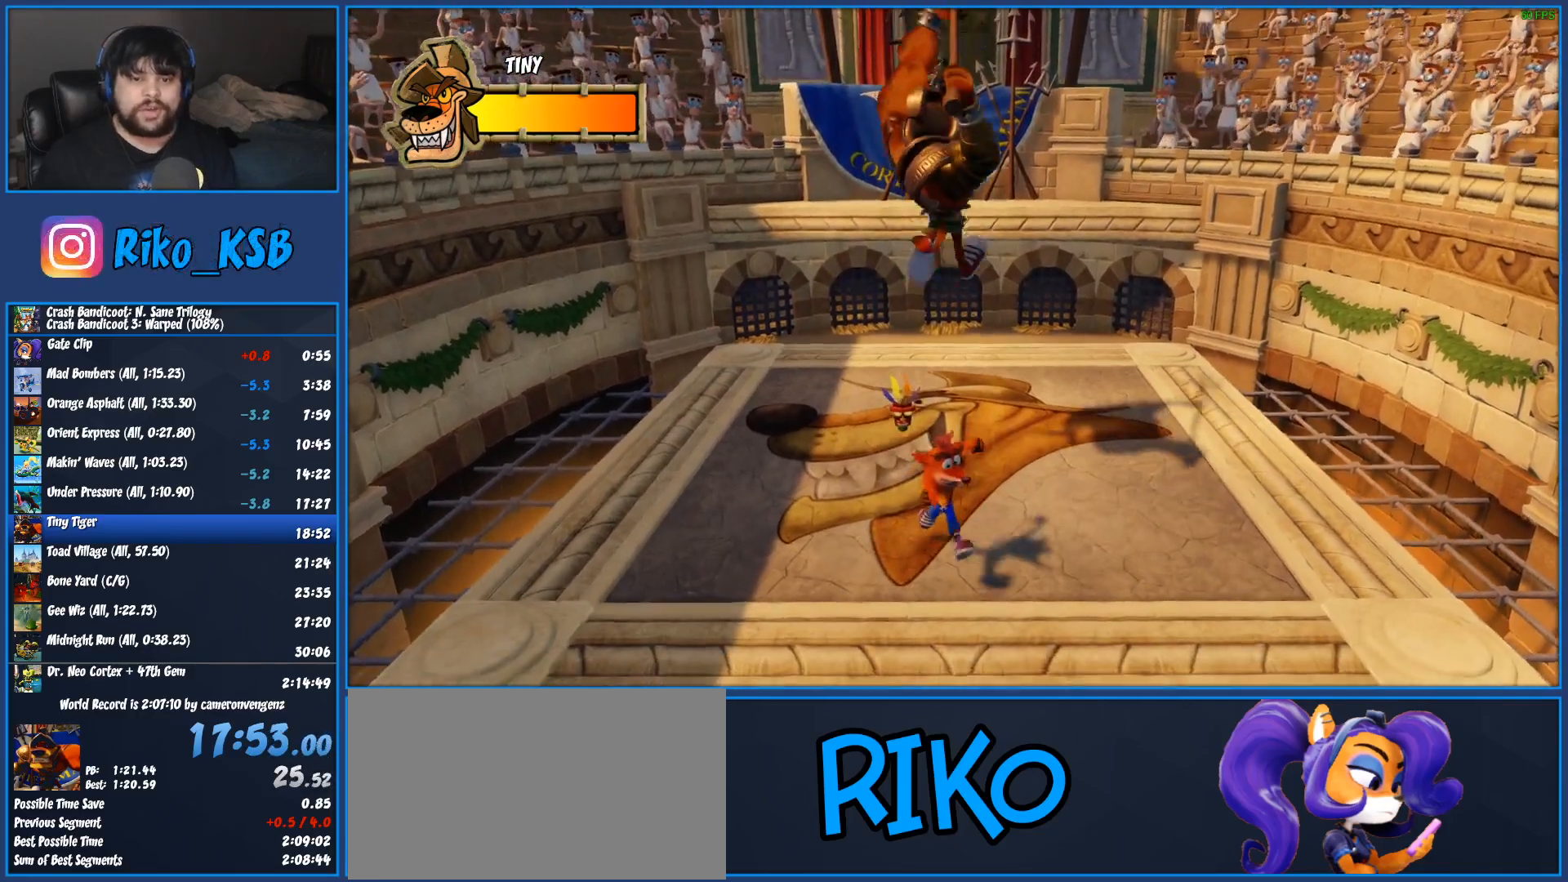
{"buttons": ["R1"], "left_stick": "up", "button_events": [[417, "R1", "down"]]}
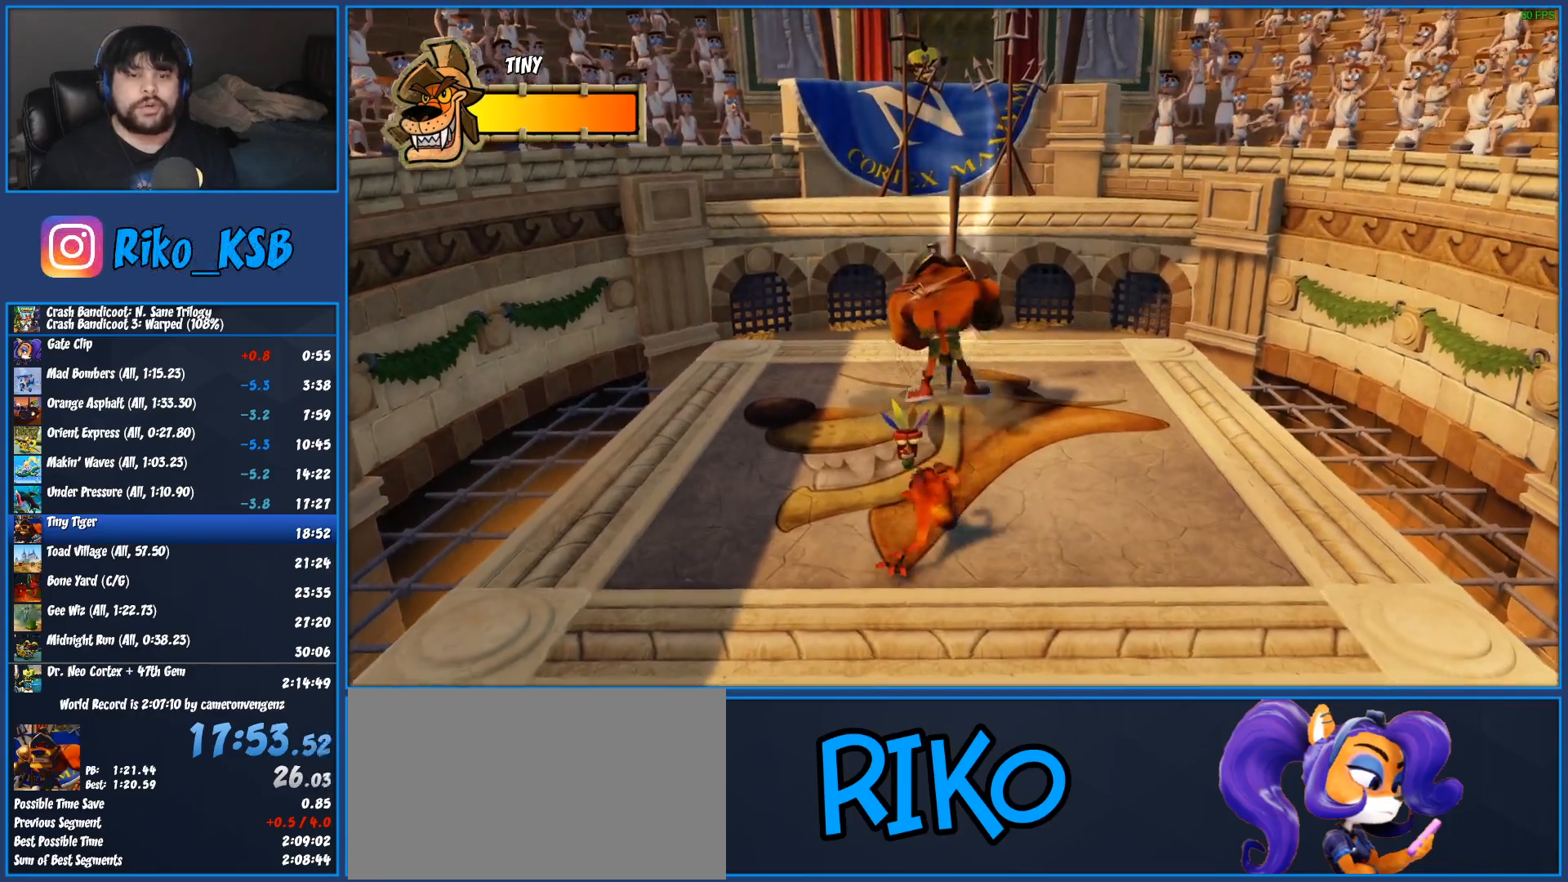
{"buttons": [], "left_stick": "up-left", "button_events": [[50, "R1", "up"], [150, "SQUARE", "down"], [333, "SQUARE", "up"]]}
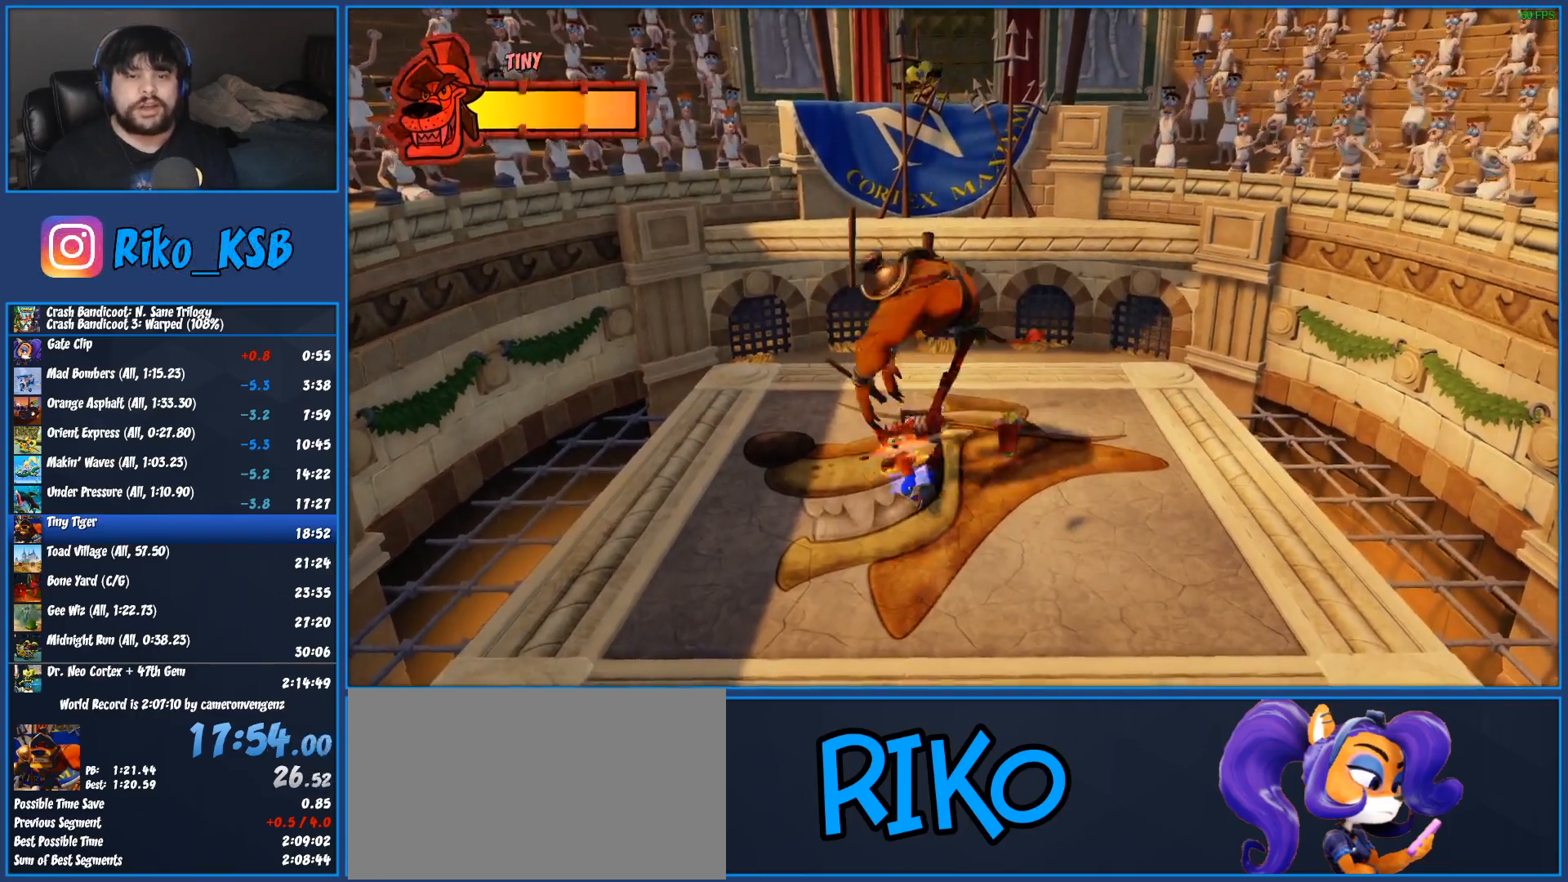
{"buttons": ["SQUARE"], "left_stick": "up-left", "button_events": [[267, "R1", "down"], [400, "R1", "up"], [500, "SQUARE", "down"]]}
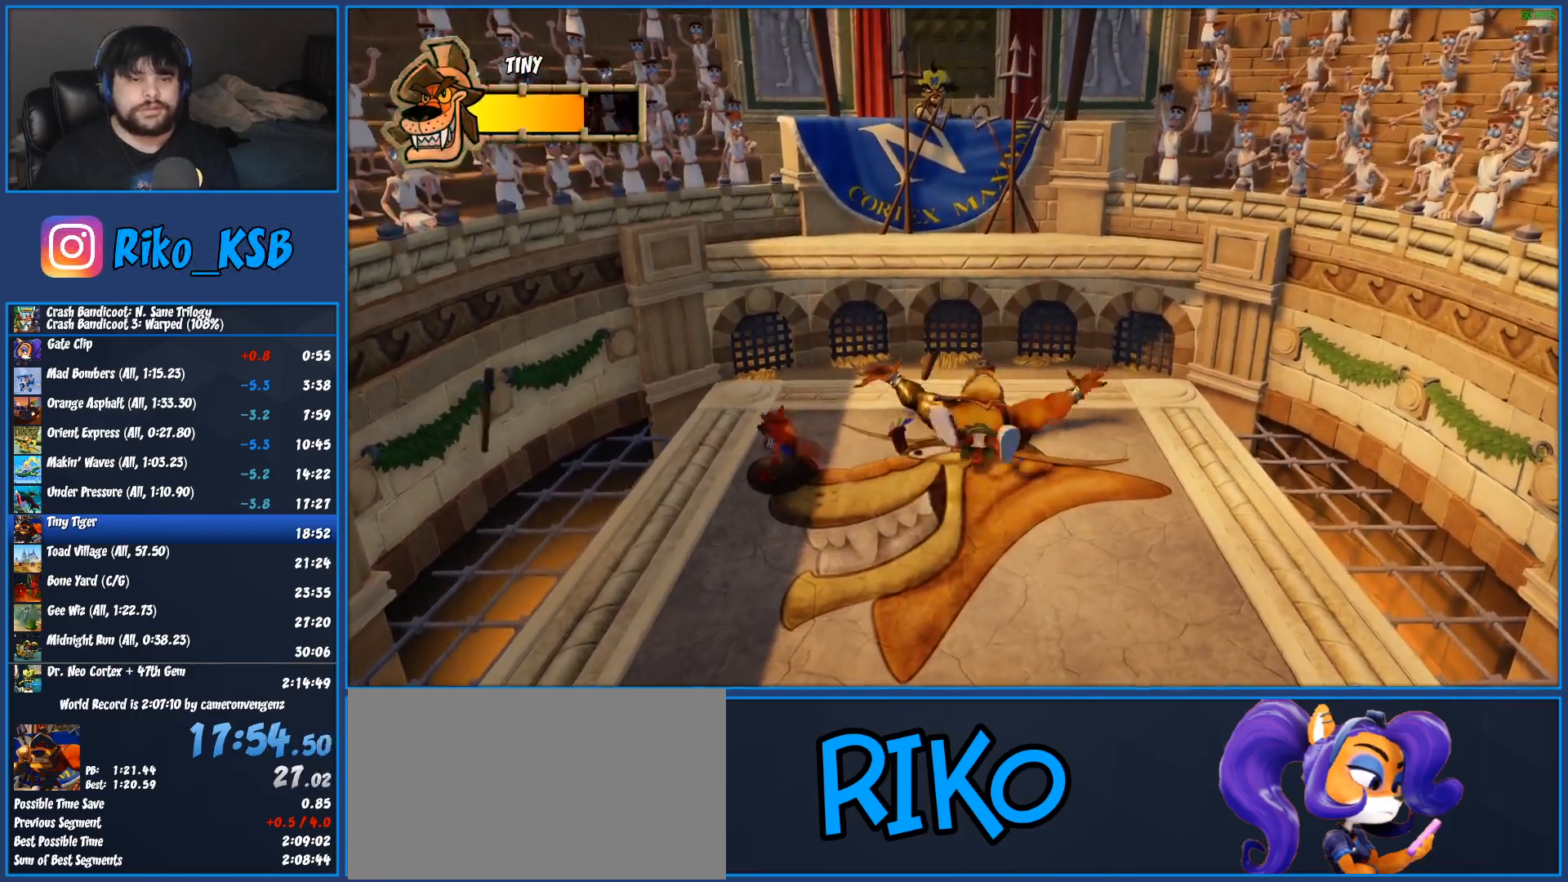
{"buttons": [], "left_stick": "up-left", "button_events": [[167, "SQUARE", "up"]]}
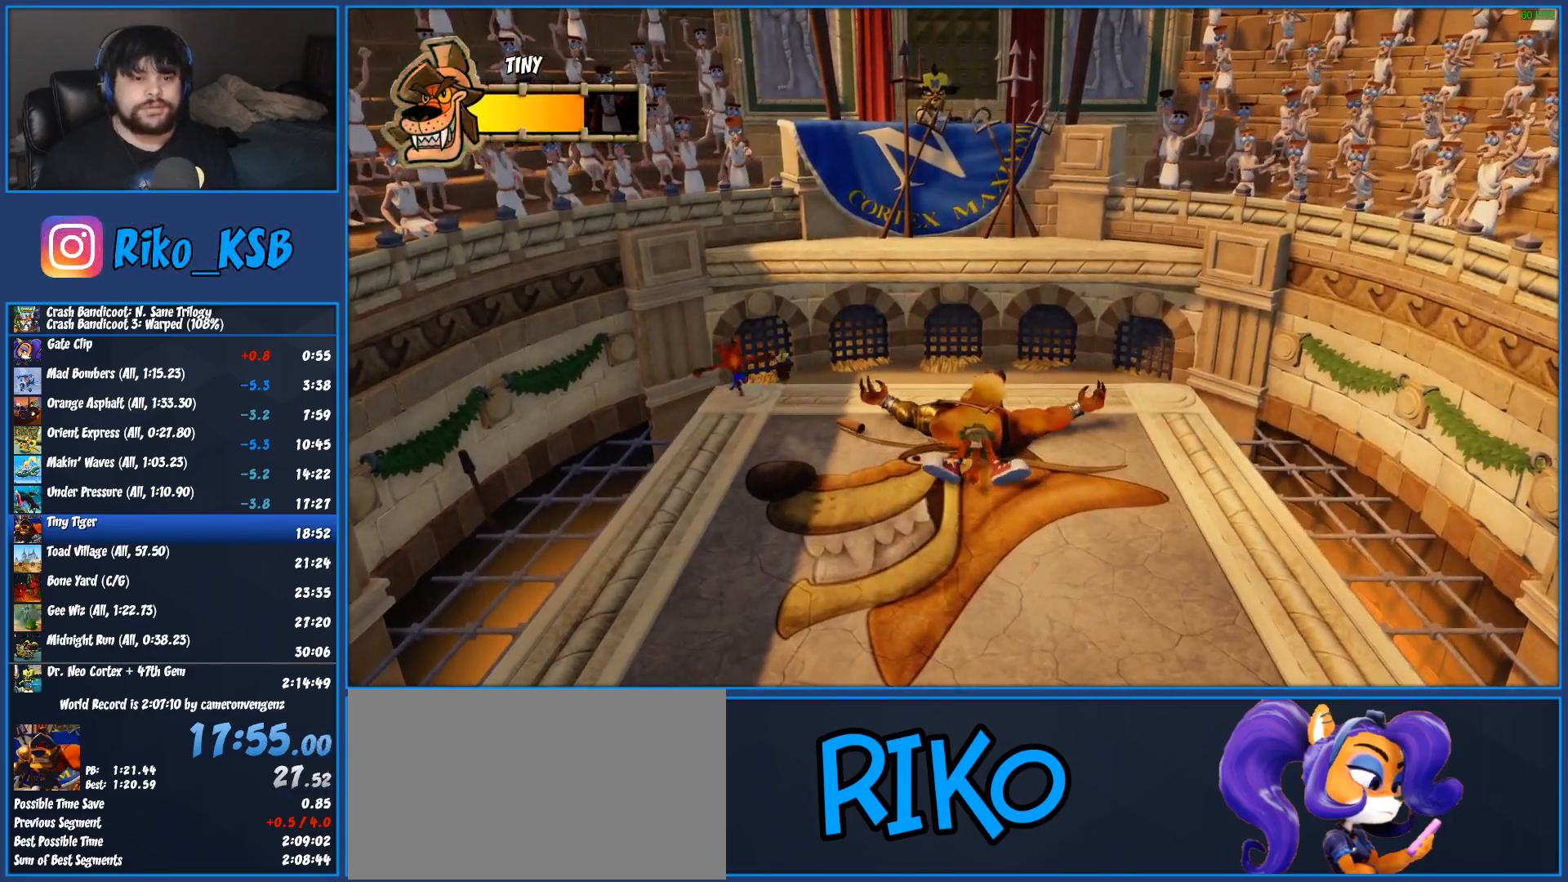
{"buttons": [], "left_stick": "up-left", "button_events": []}
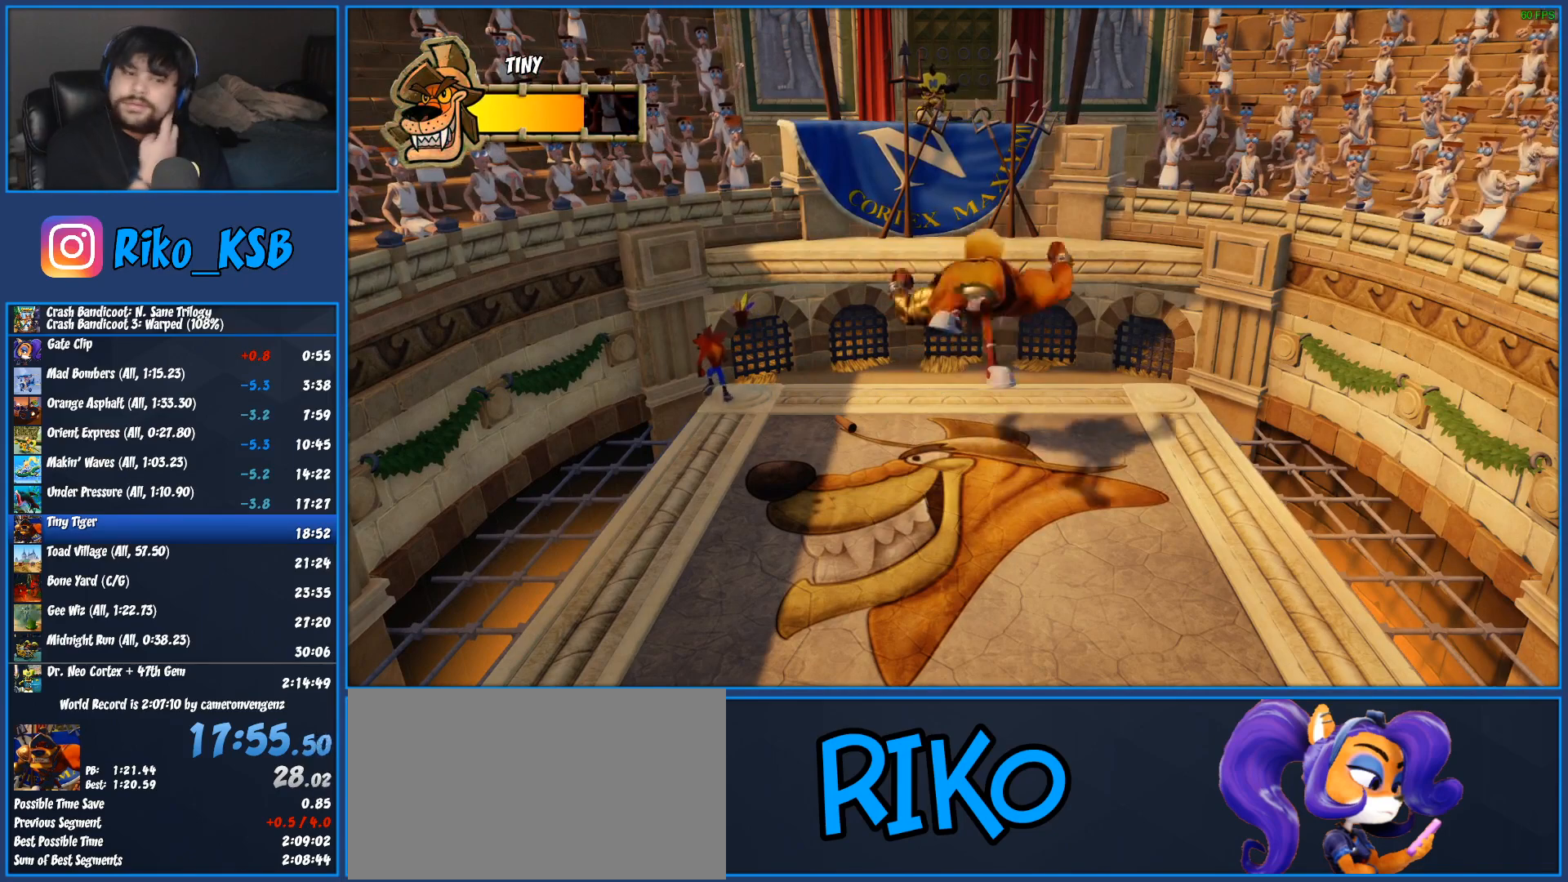
{"buttons": [], "left_stick": "up-left", "button_events": []}
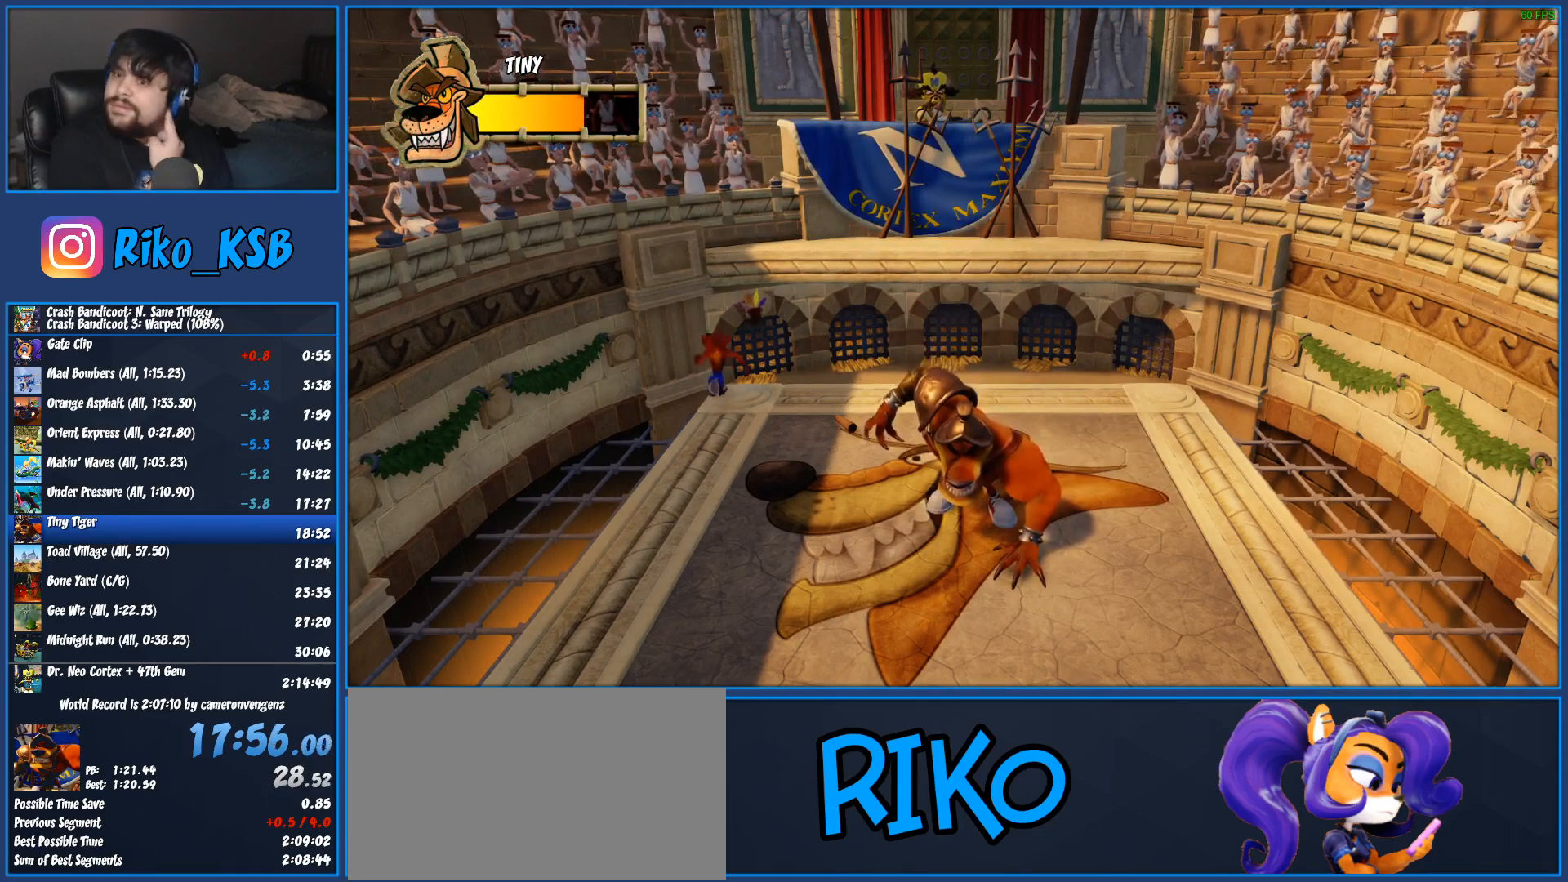
{"buttons": [], "left_stick": "up-left", "button_events": []}
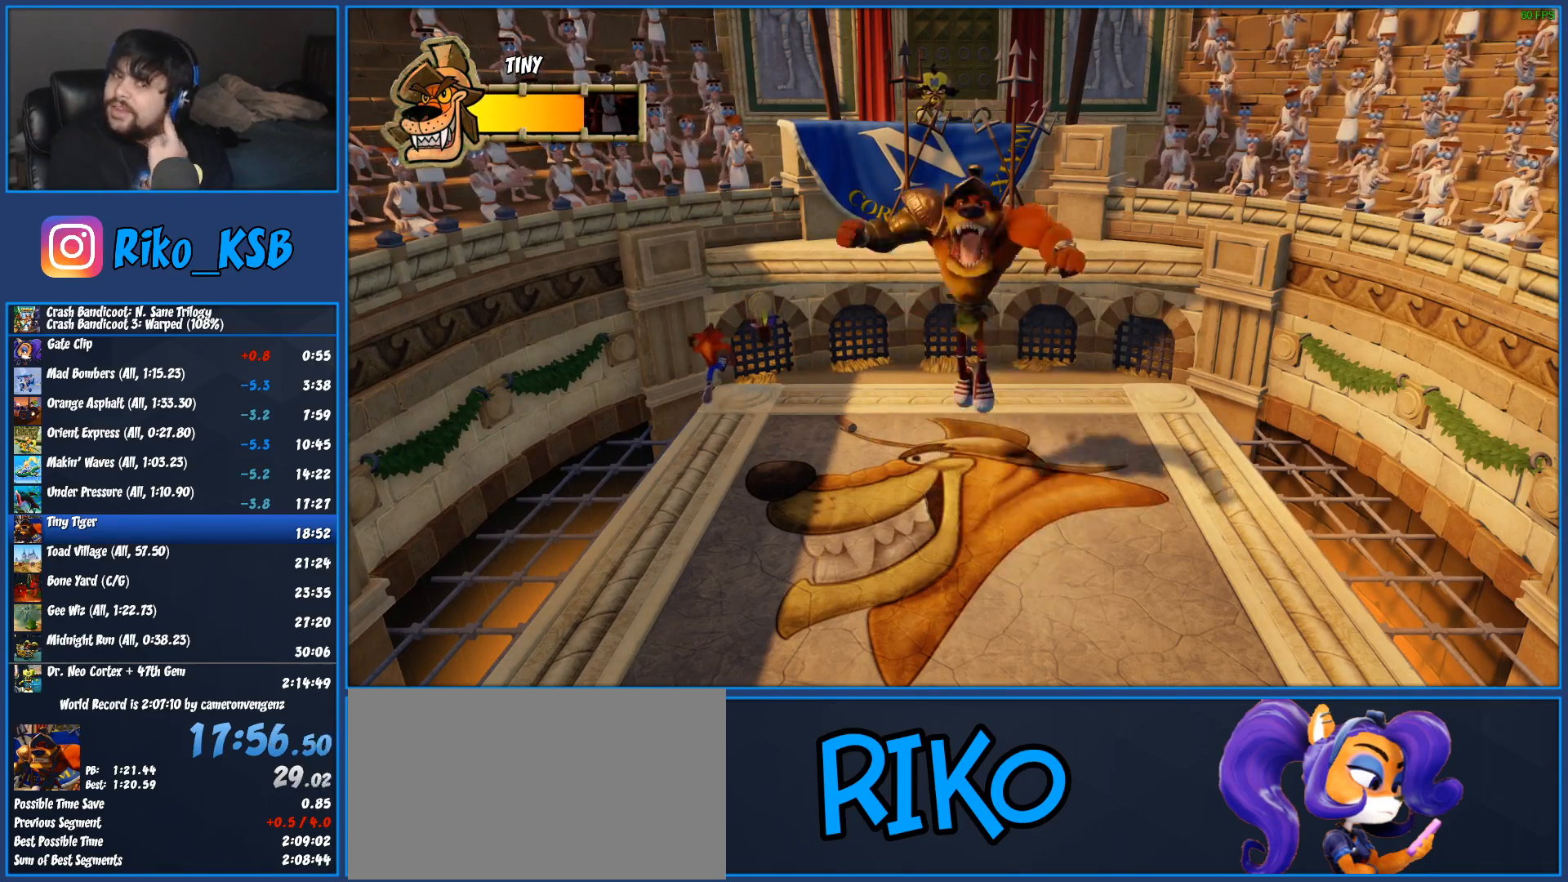
{"buttons": [], "left_stick": "up", "button_events": []}
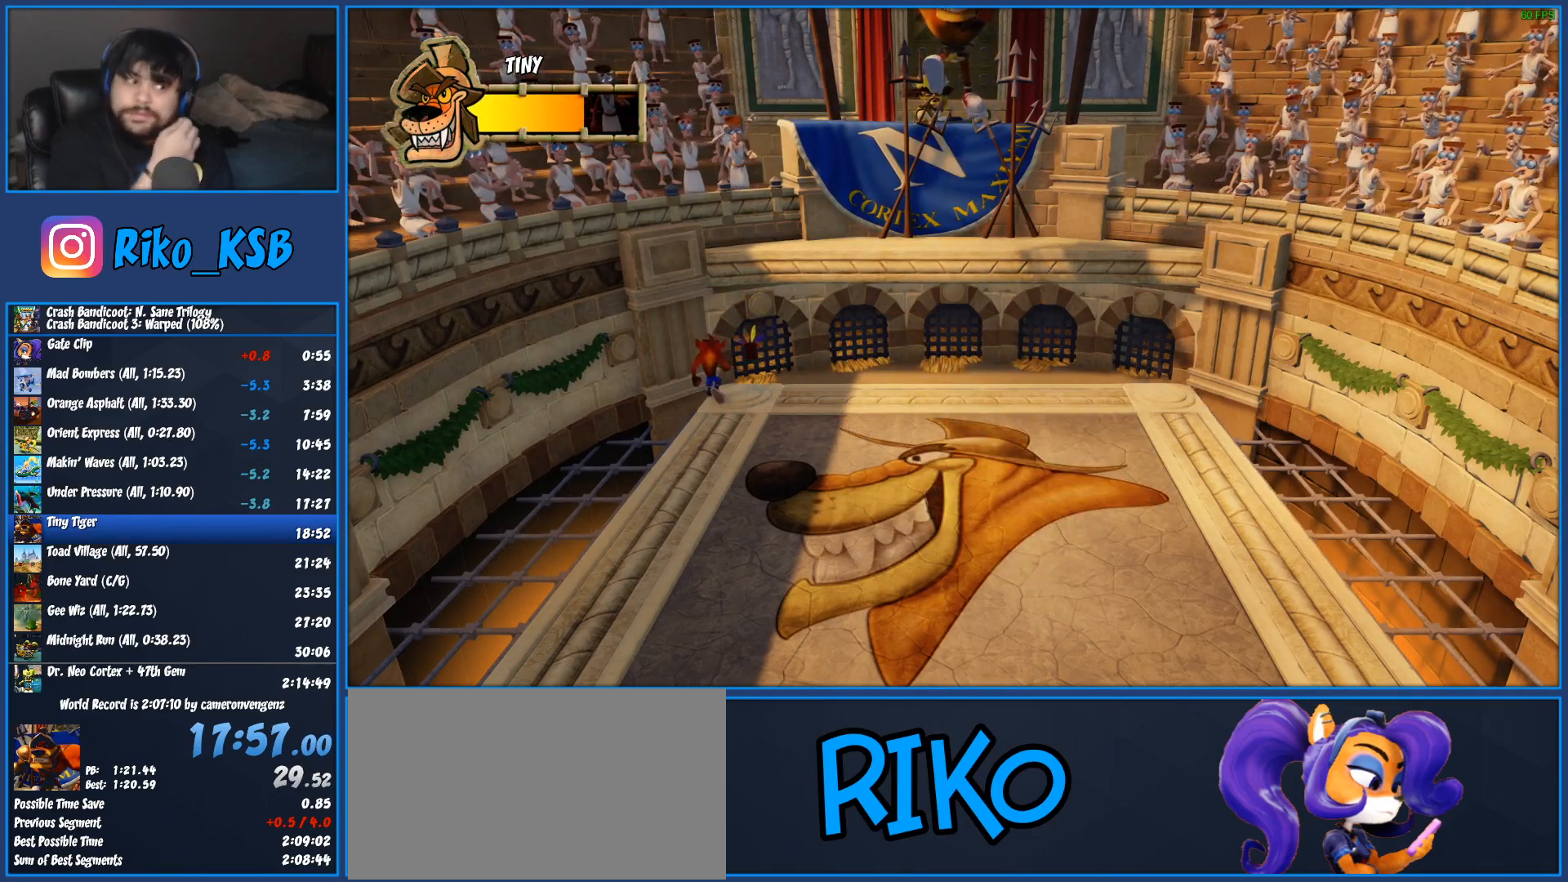
{"buttons": [], "left_stick": "up", "button_events": []}
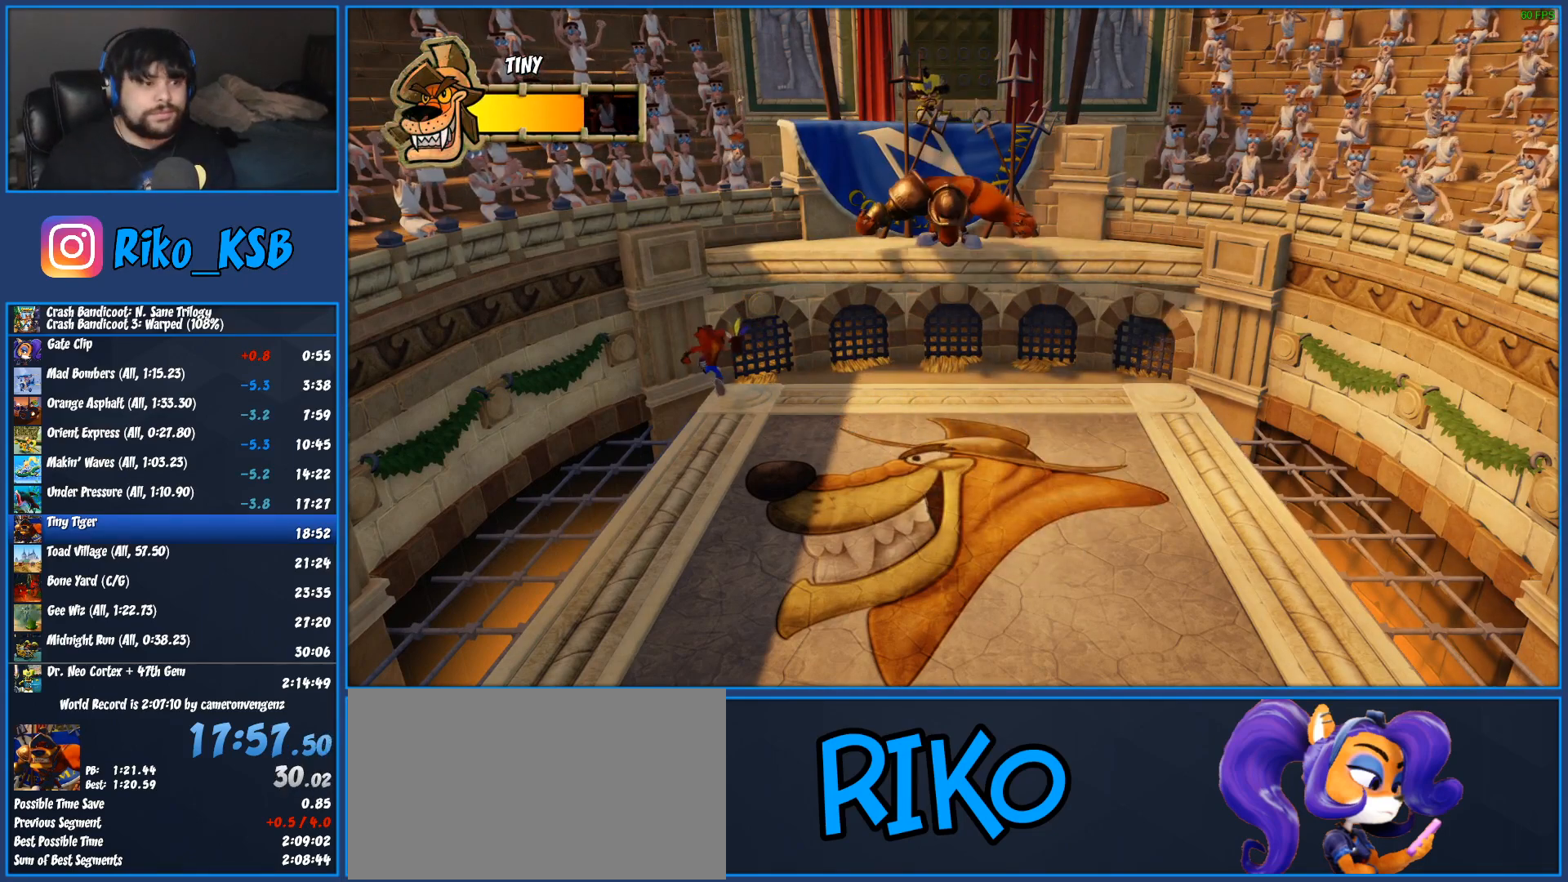
{"buttons": [], "left_stick": "up", "button_events": []}
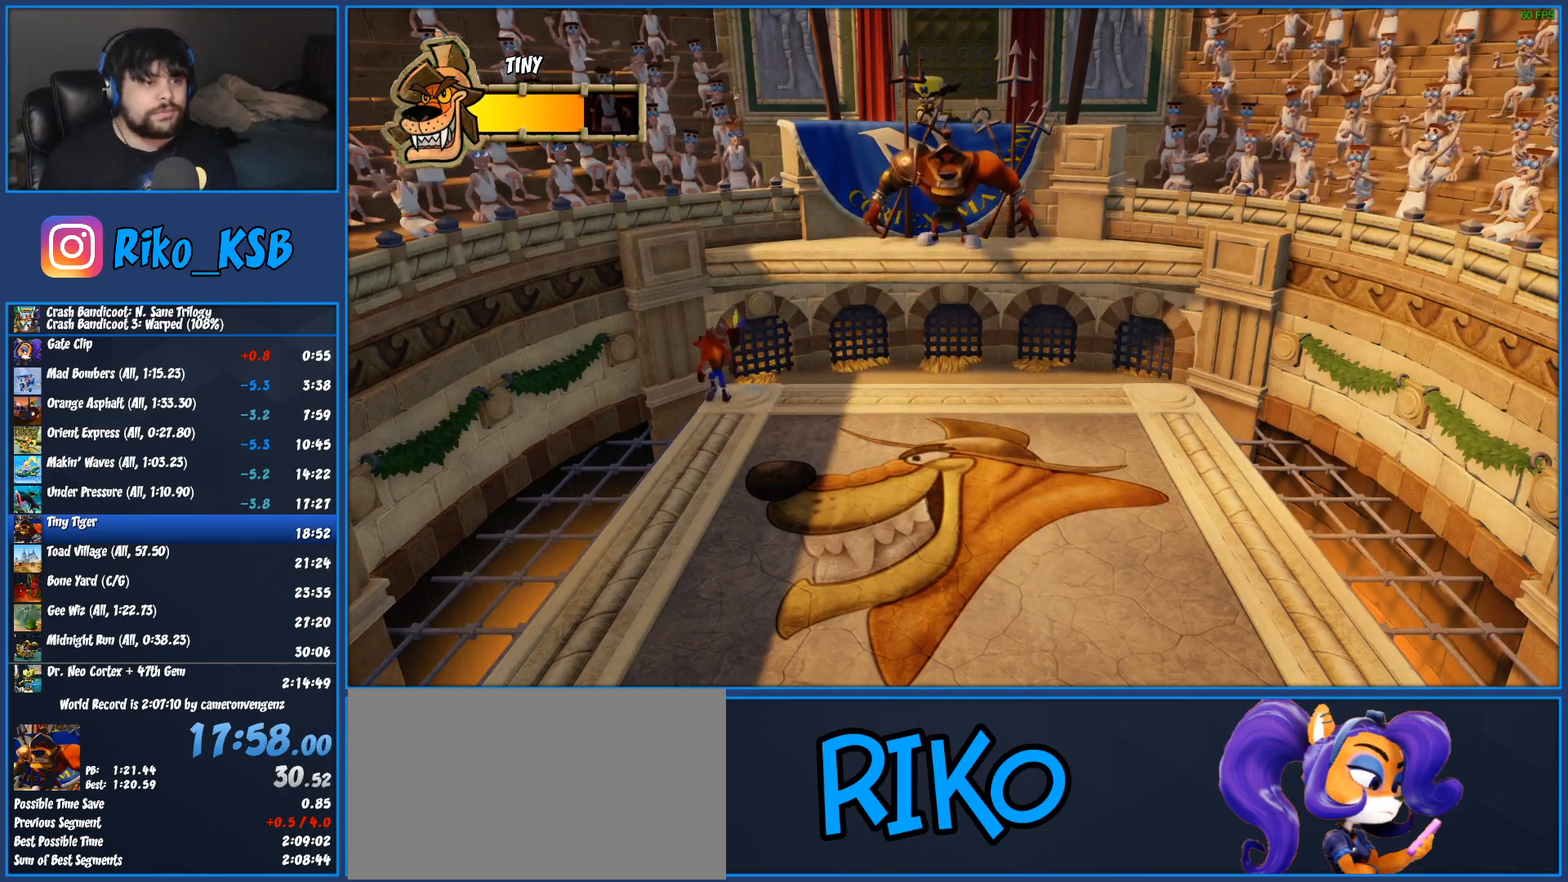
{"buttons": [], "left_stick": "up", "button_events": []}
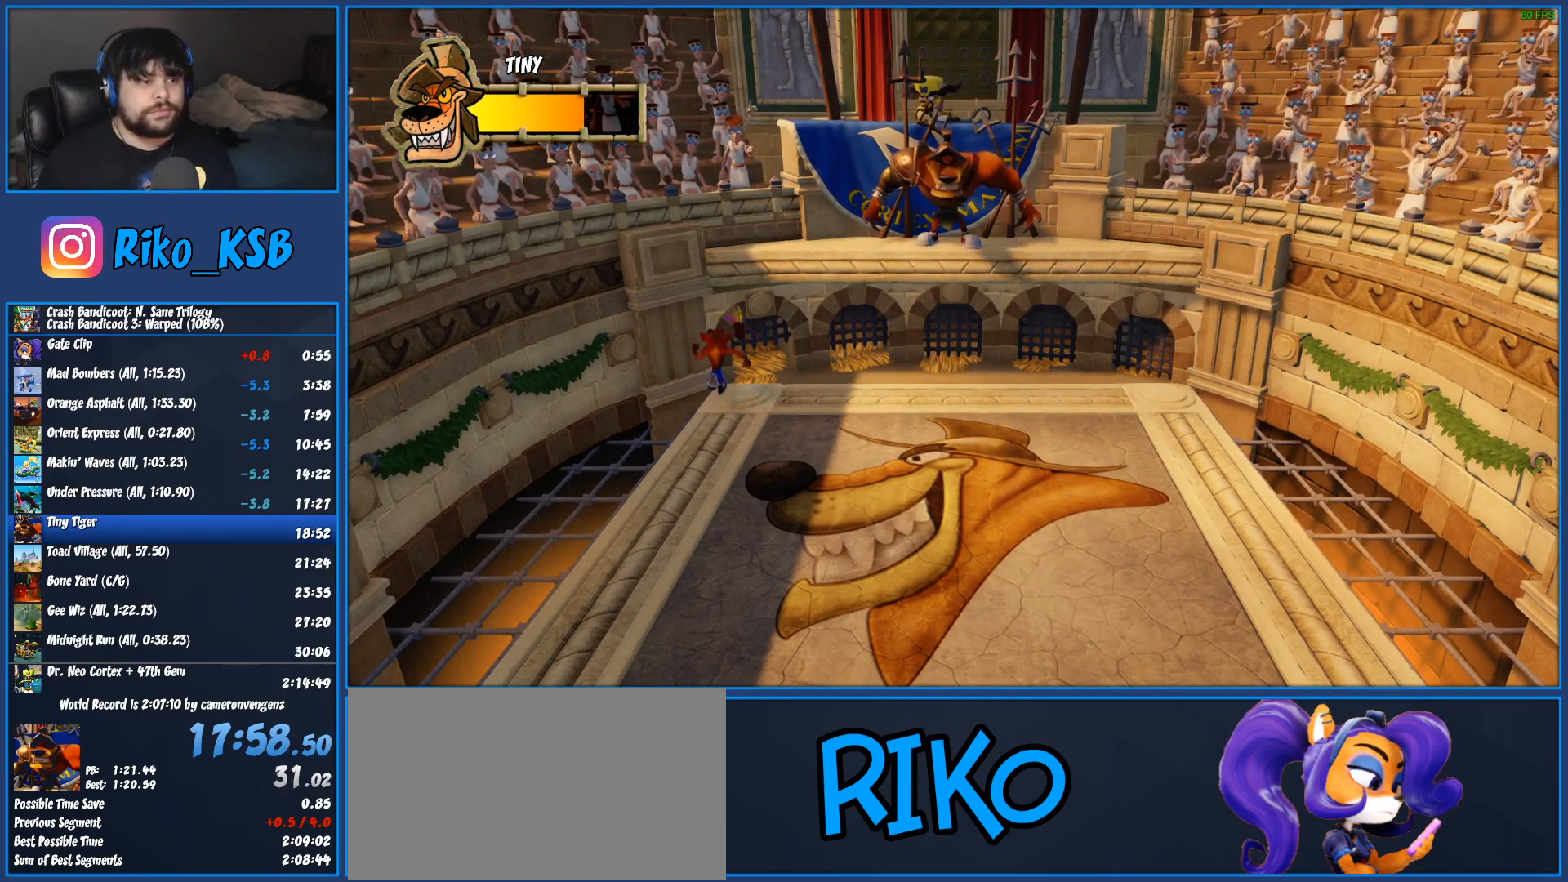
{"buttons": [], "left_stick": "up", "button_events": []}
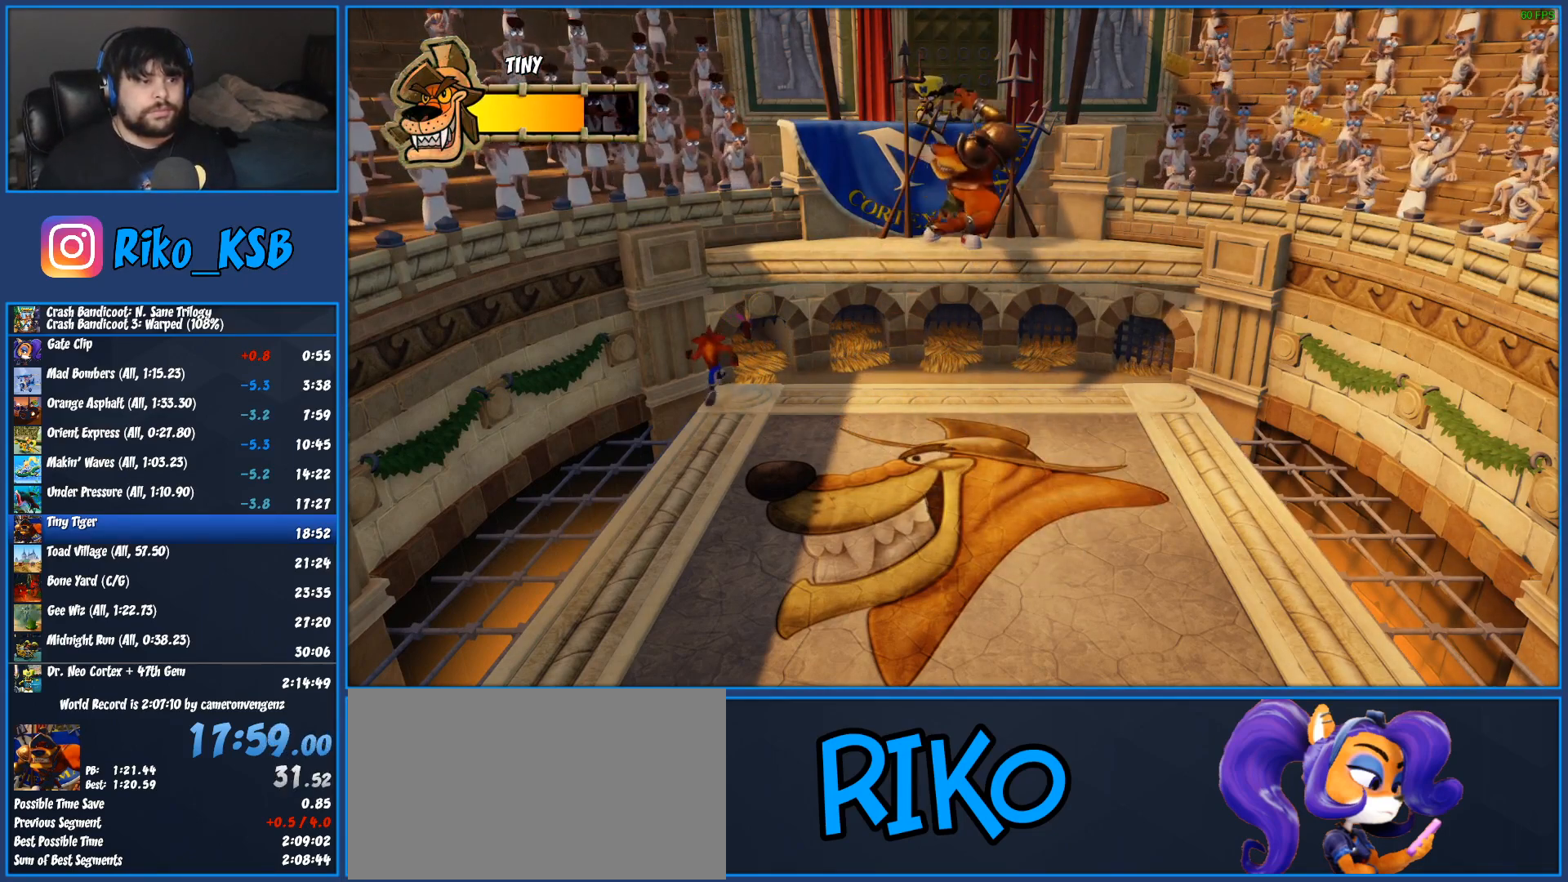
{"buttons": [], "left_stick": "up", "button_events": []}
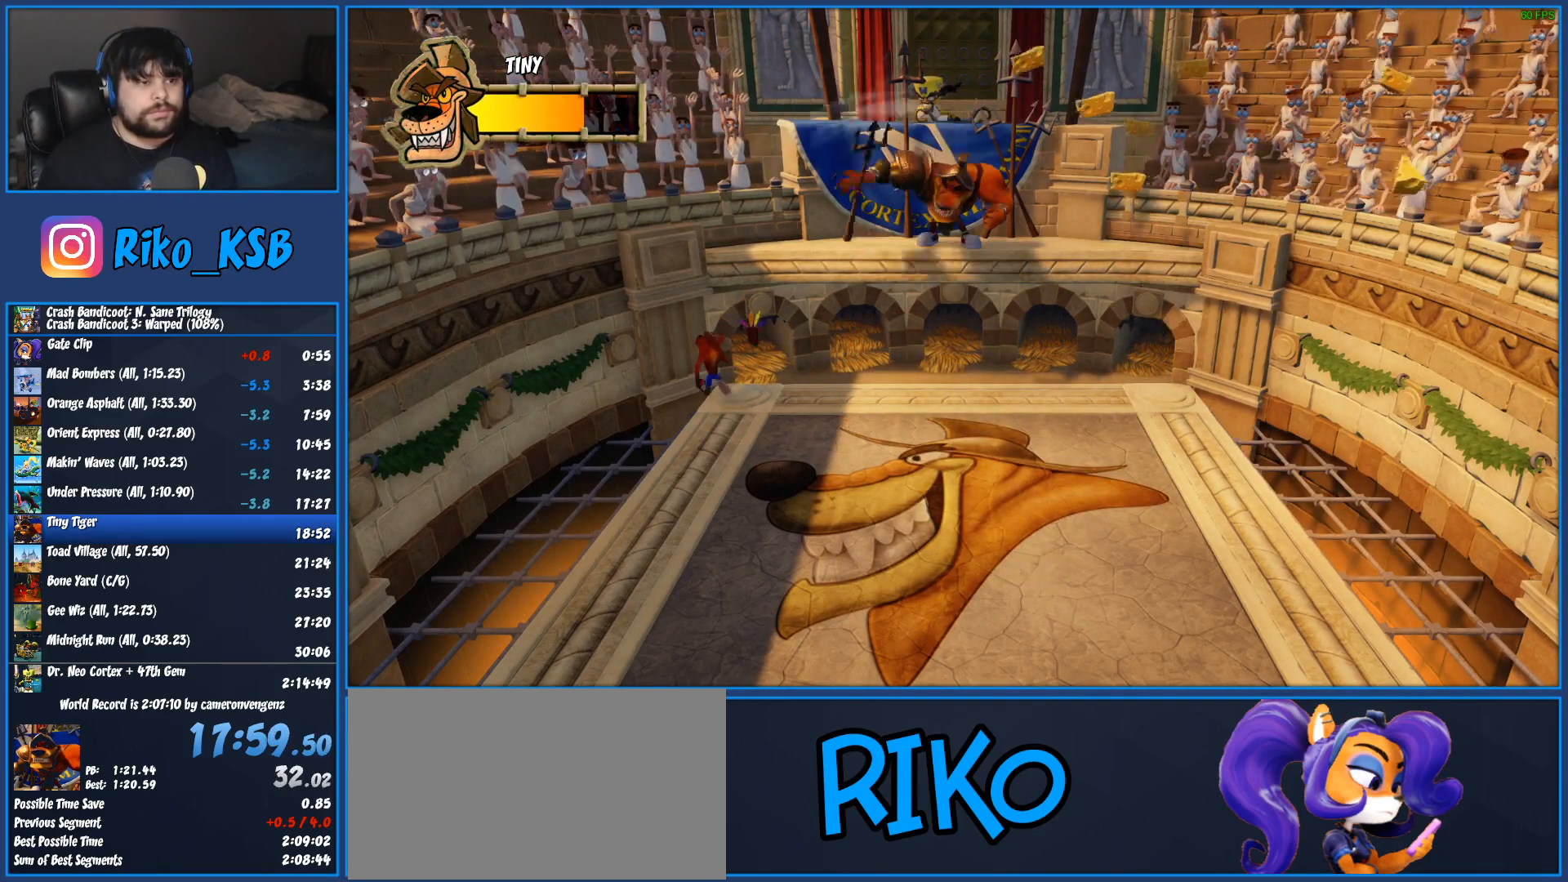
{"buttons": [], "left_stick": "up", "button_events": []}
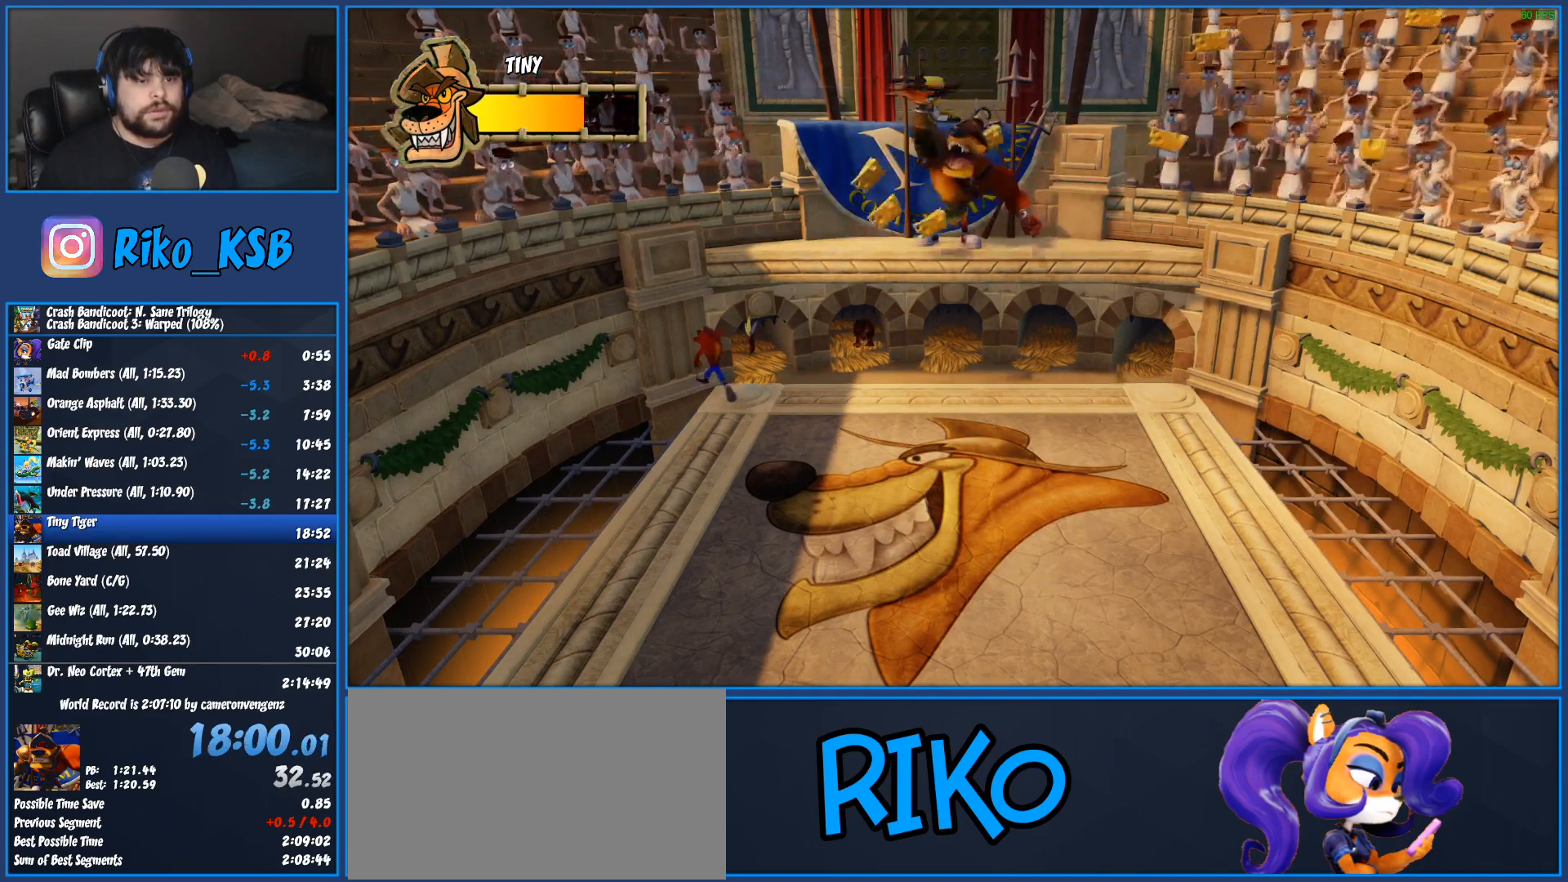
{"buttons": [], "left_stick": "up-left", "button_events": []}
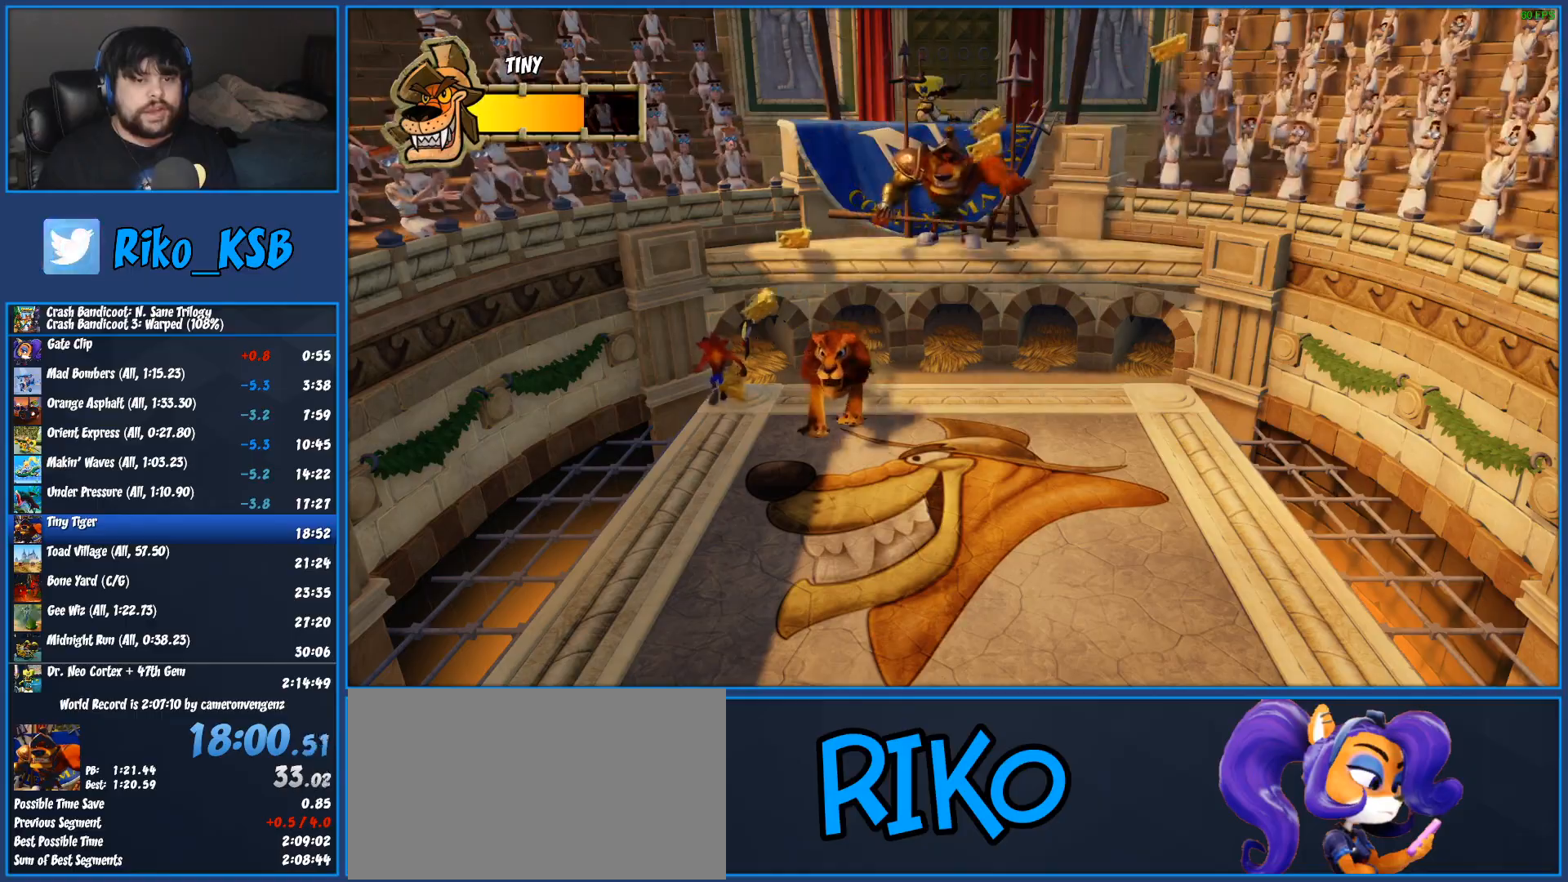
{"buttons": [], "left_stick": "up-left", "button_events": []}
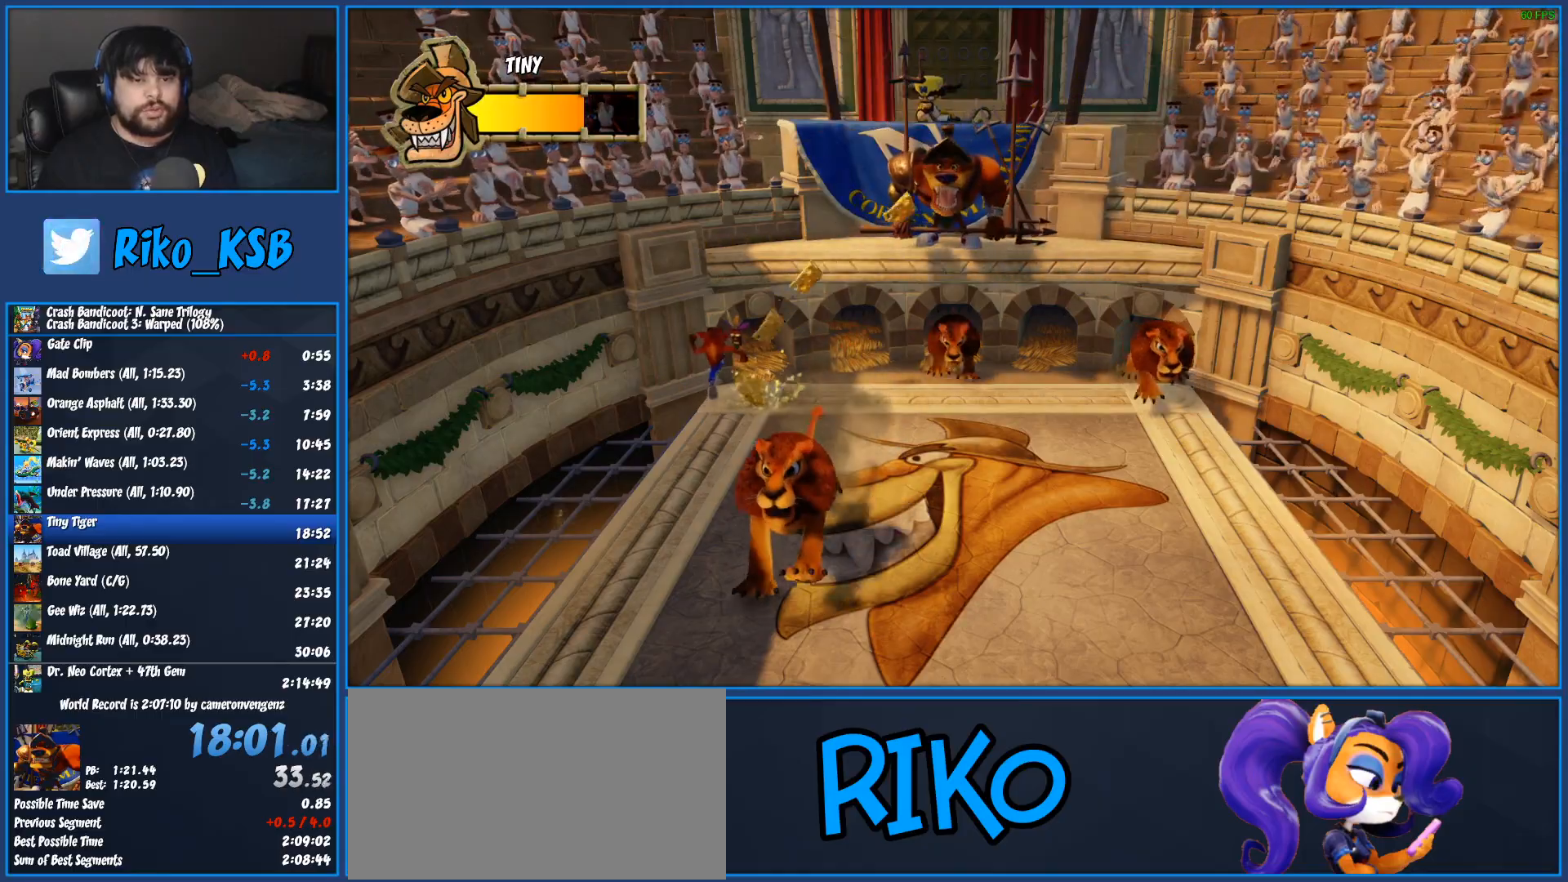
{"buttons": [], "left_stick": "up-left", "button_events": []}
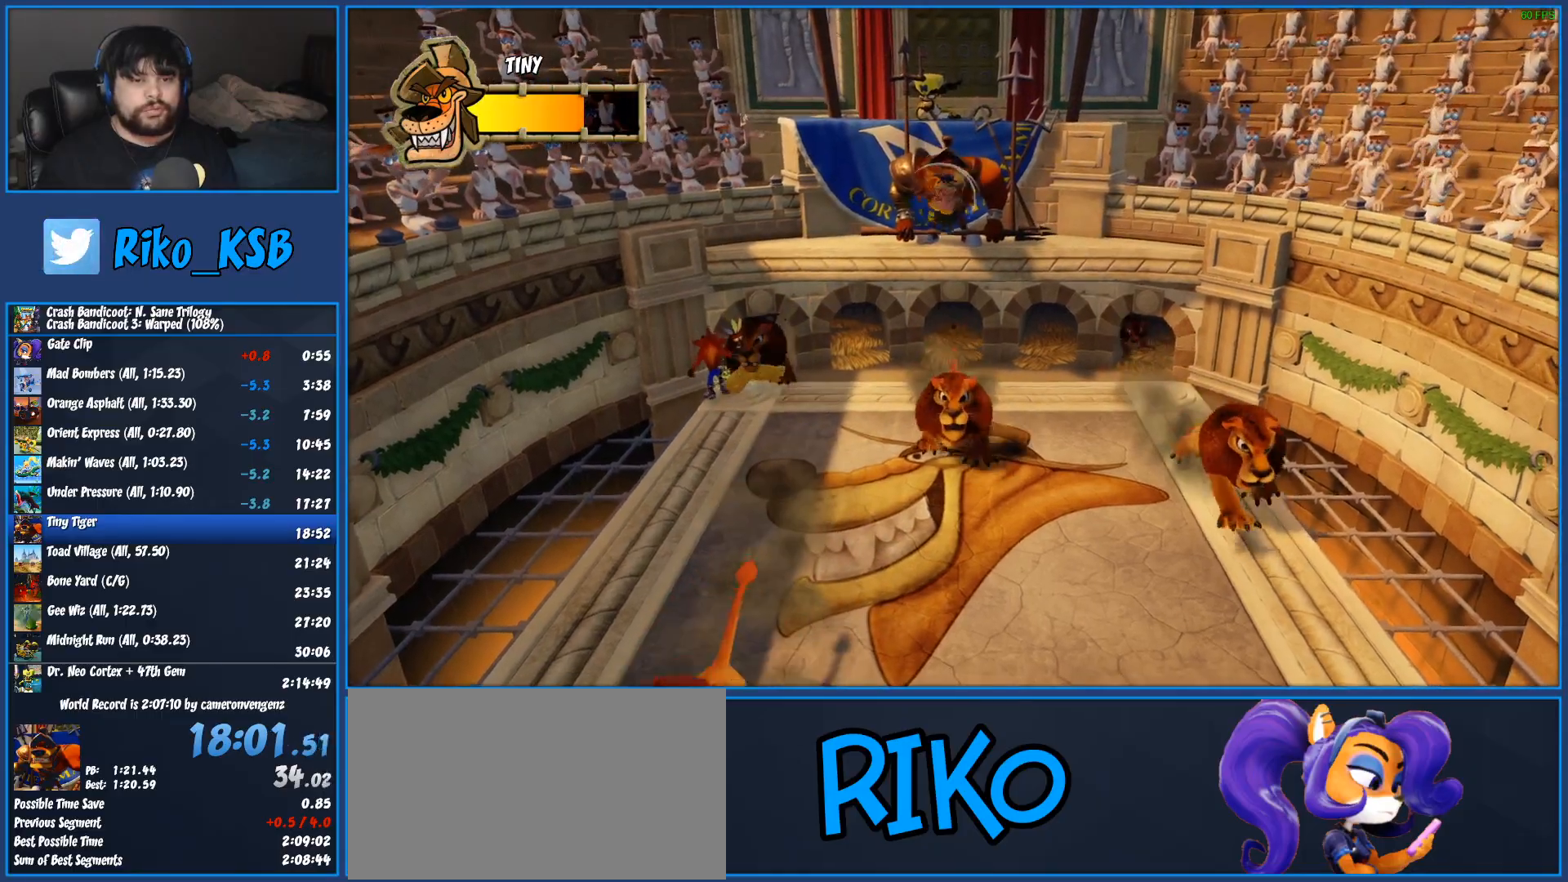
{"buttons": [], "left_stick": "up-left", "button_events": []}
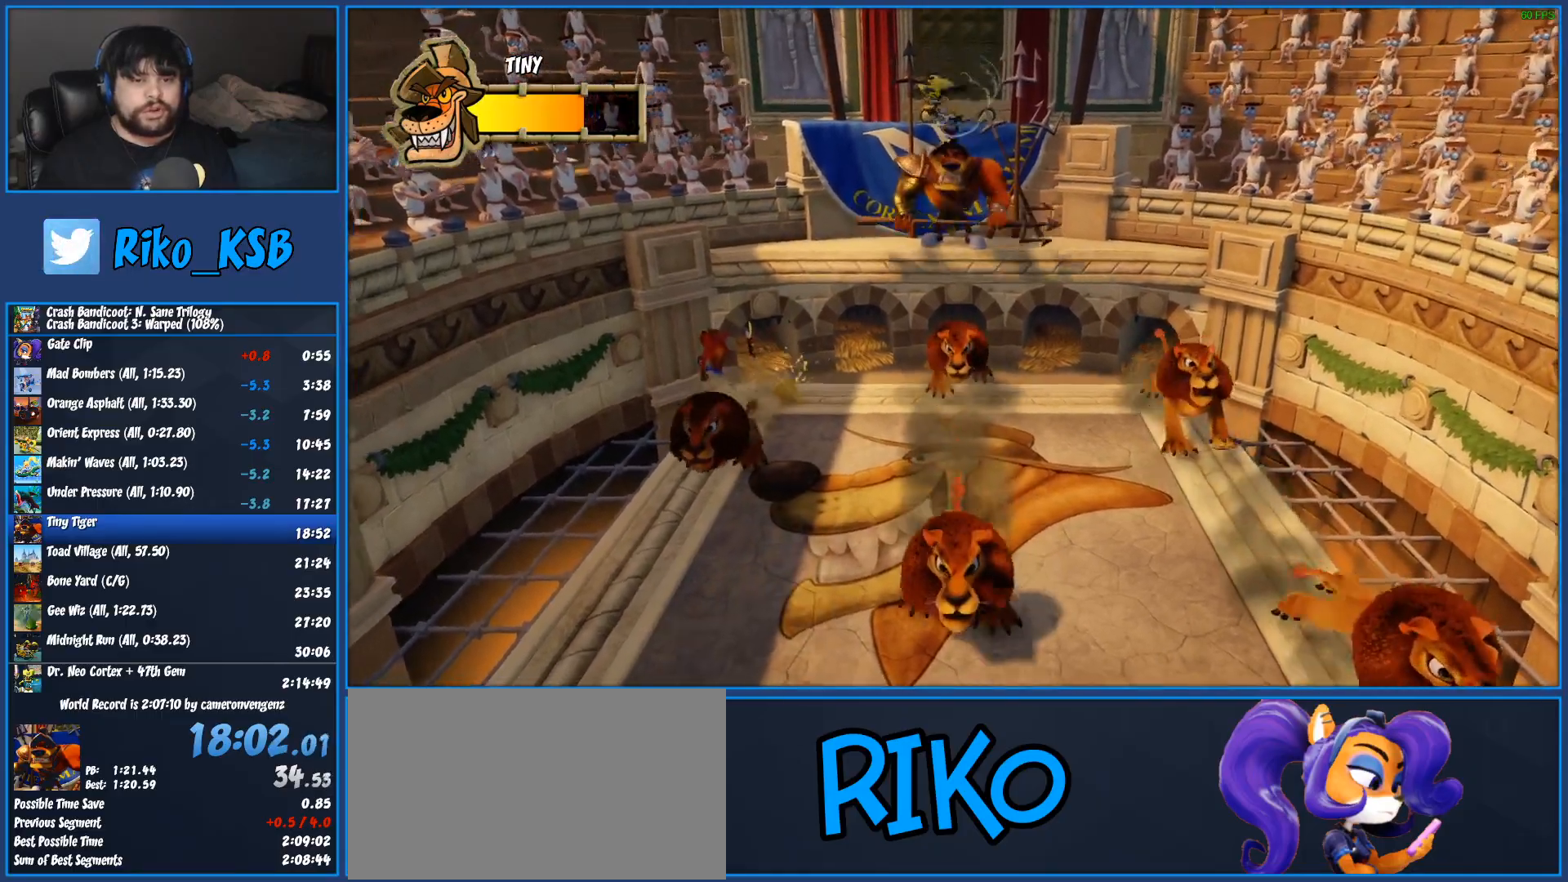
{"buttons": [], "left_stick": "up-left", "button_events": []}
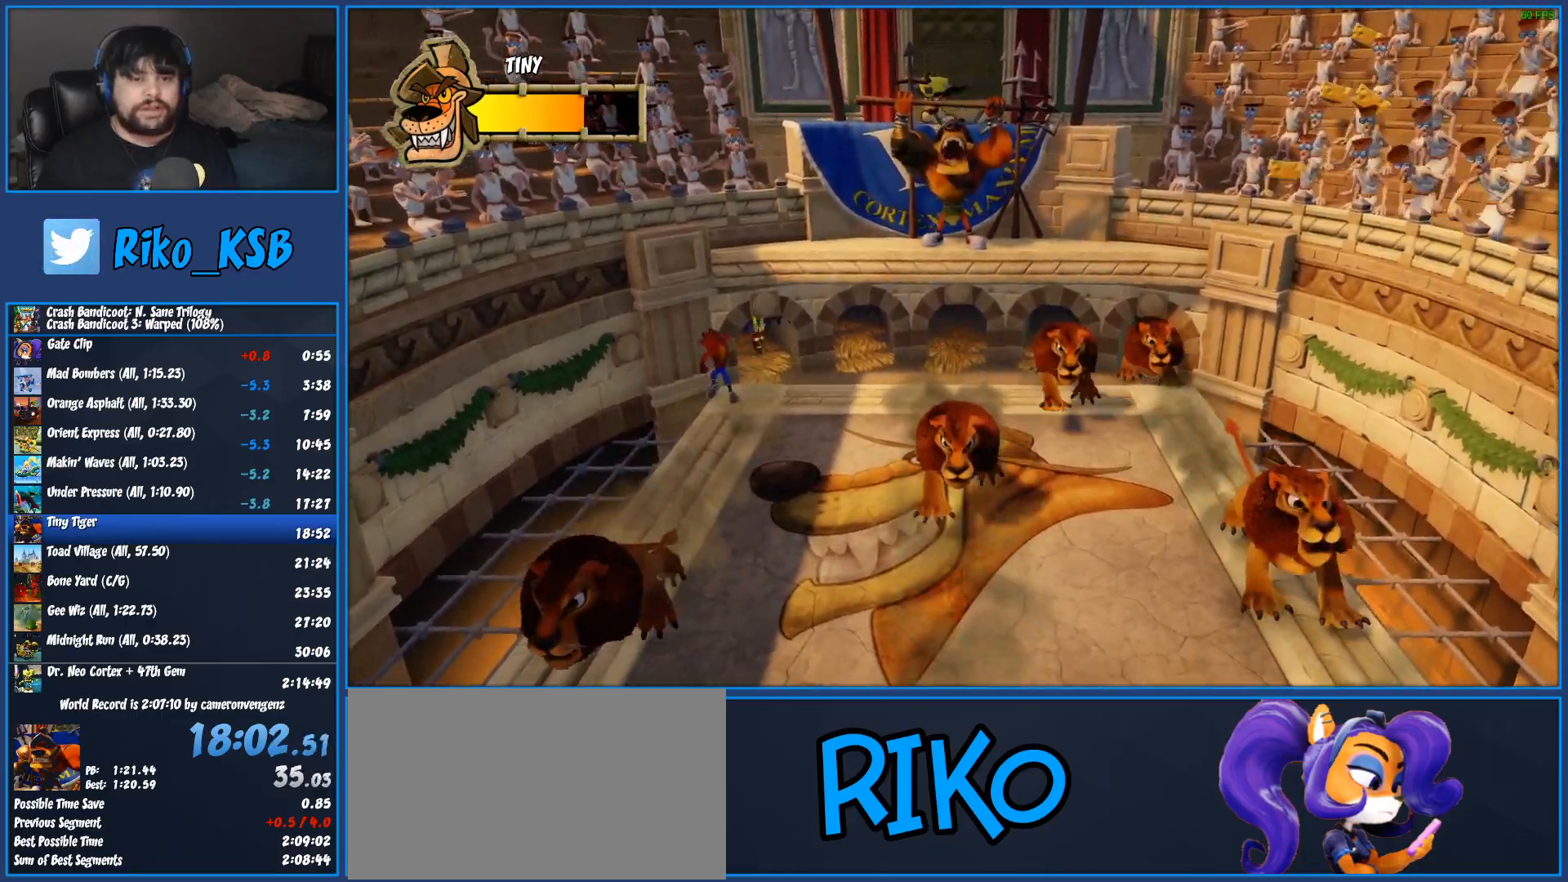
{"buttons": [], "left_stick": "up-left", "button_events": []}
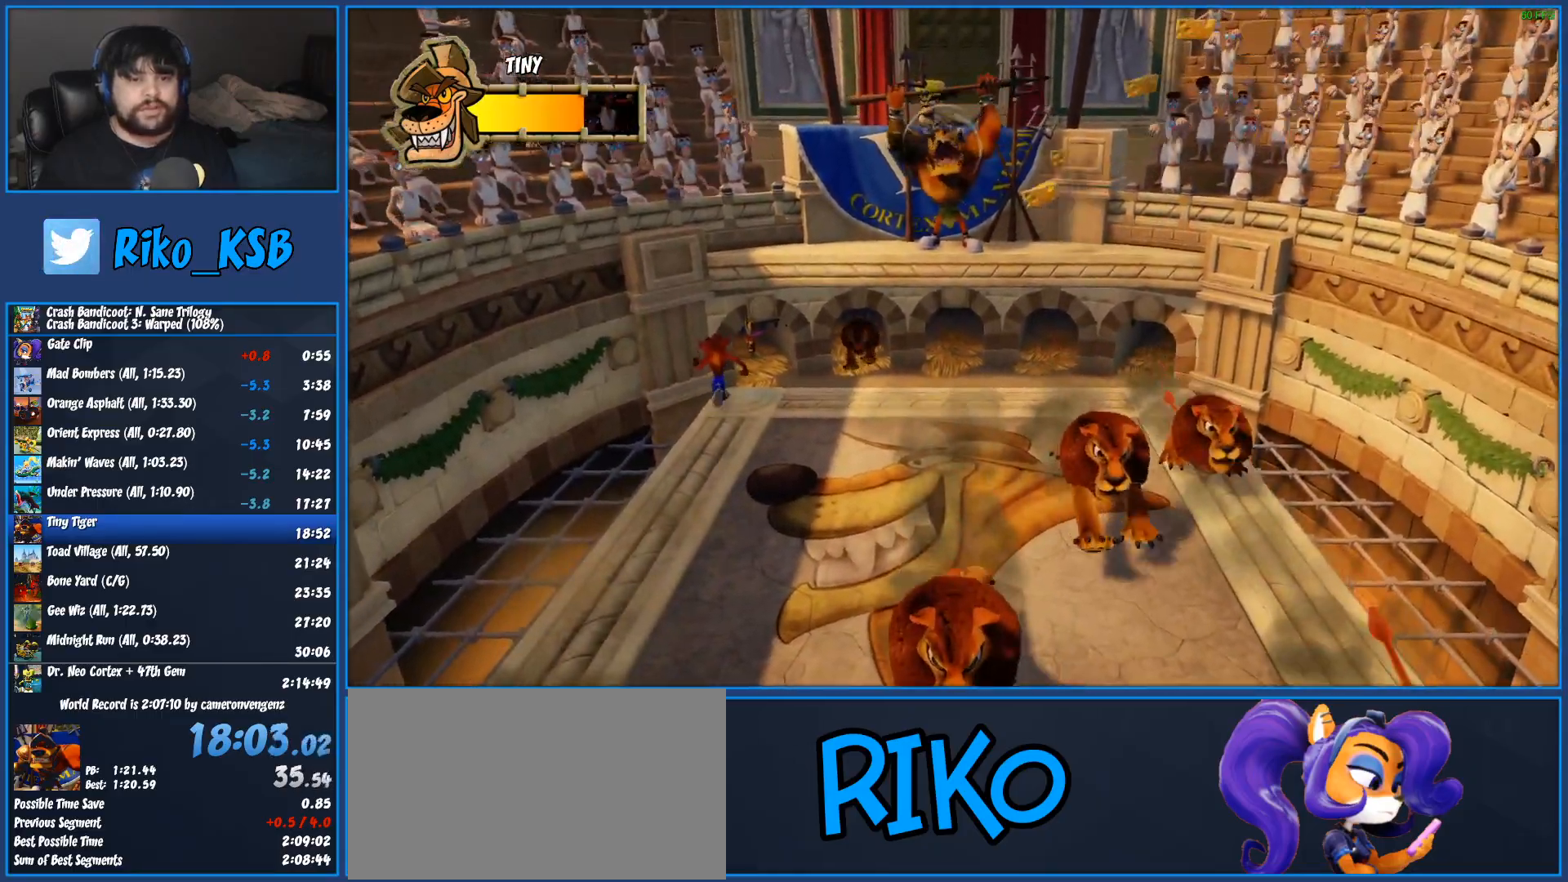
{"buttons": [], "left_stick": "up-left", "button_events": []}
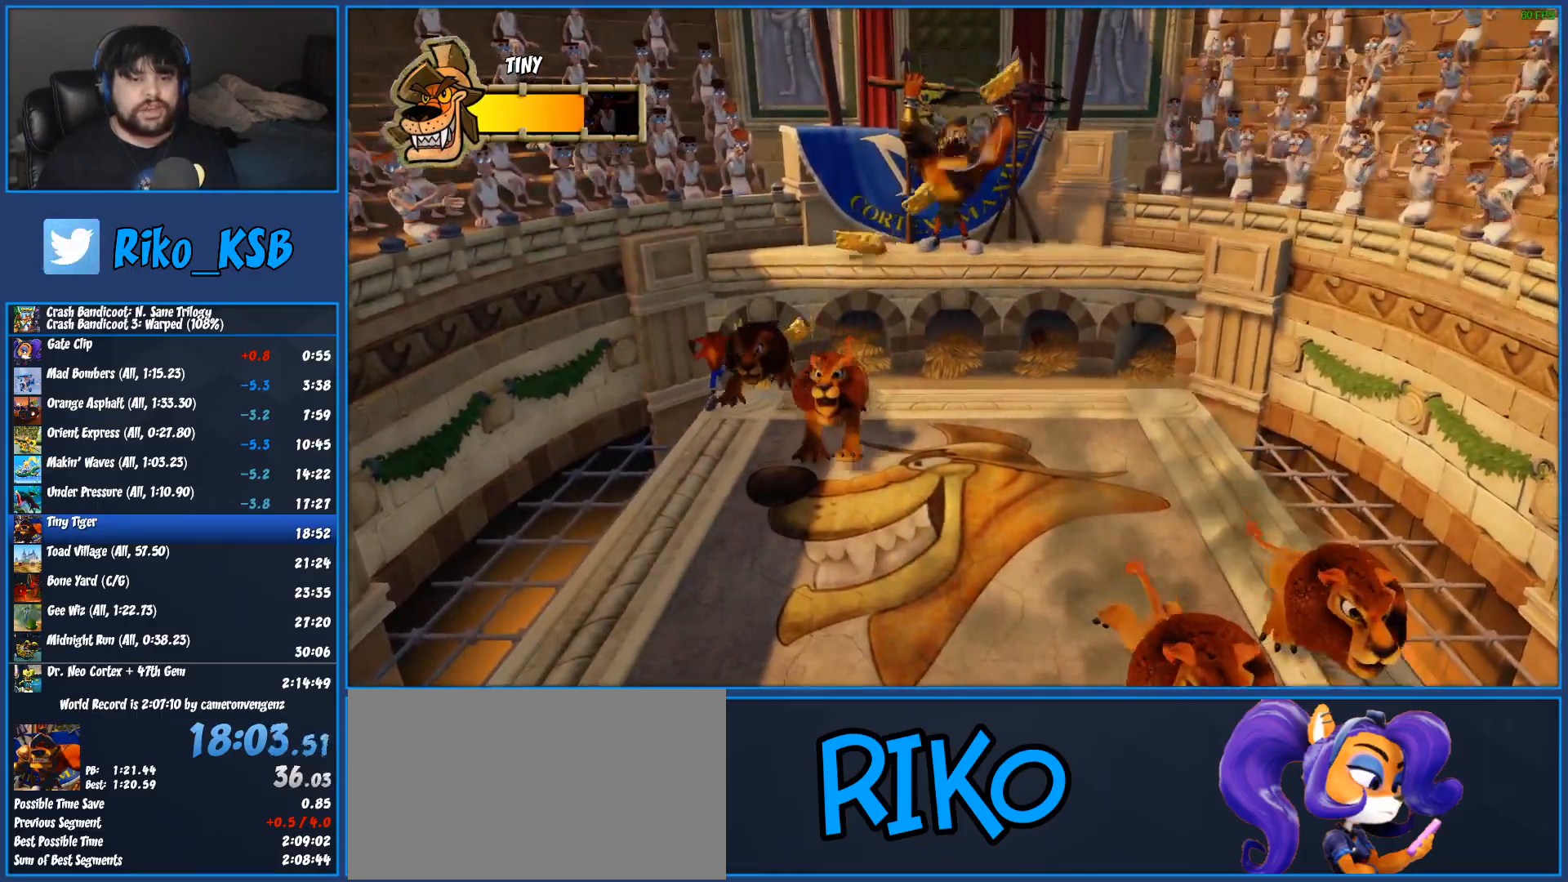
{"buttons": [], "left_stick": "up-left", "button_events": []}